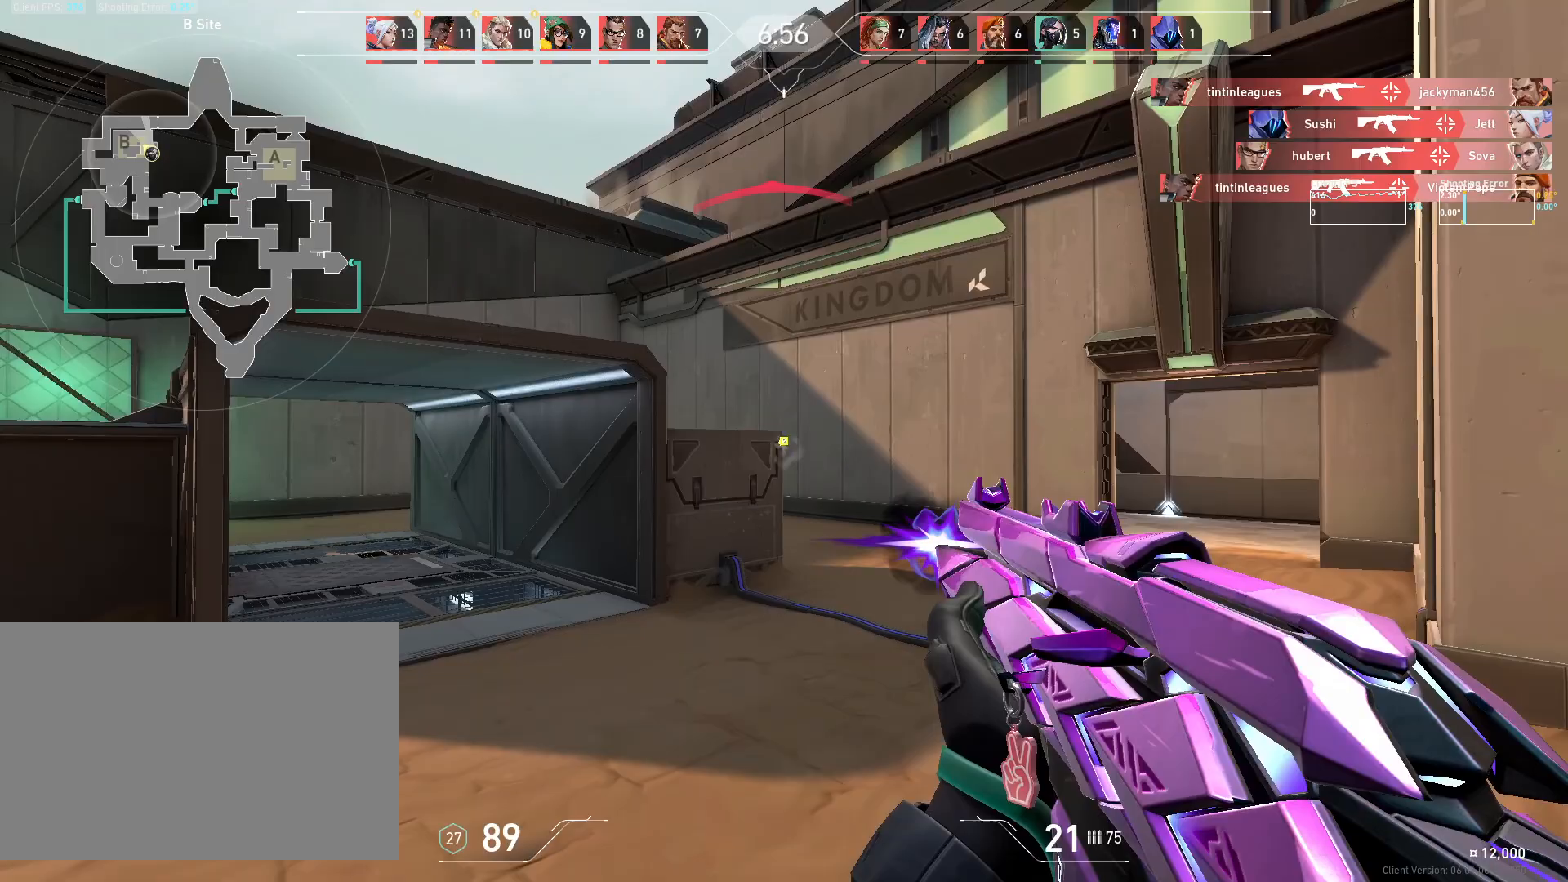
Gameplay with keyboard and mouse; each line is a JSON object with the keys and mouse buttons held at the frame after it. "events" lists presses ("down") and releases ("up") of "4", "a", "c", "ctrl", "d", "e", "q", "r", "s", "shift", "space", "w", "x", "z", "mouse_left", "mouse_wheel", "mouse_right", "mouse_mb4" and "mouse_mb5" between this image and that frame as [ms after this image, input, new state], when the widget could be followed in between. "mouse_left", "mouse_wheel", "mouse_right", "mouse_mb4", "mouse_mb5" = the "left", "wheel", "right", "mb4", "mb5" buttons of the "mouse" list. No other keys are recorded. "wheel" means that the mouse wheel is clicked or scrolled. Mouse movement is not recorded.
{"keys": [], "mouse": ["left"], "events": [[250, "d", "up"], [433, "mouse_left", "down"]]}
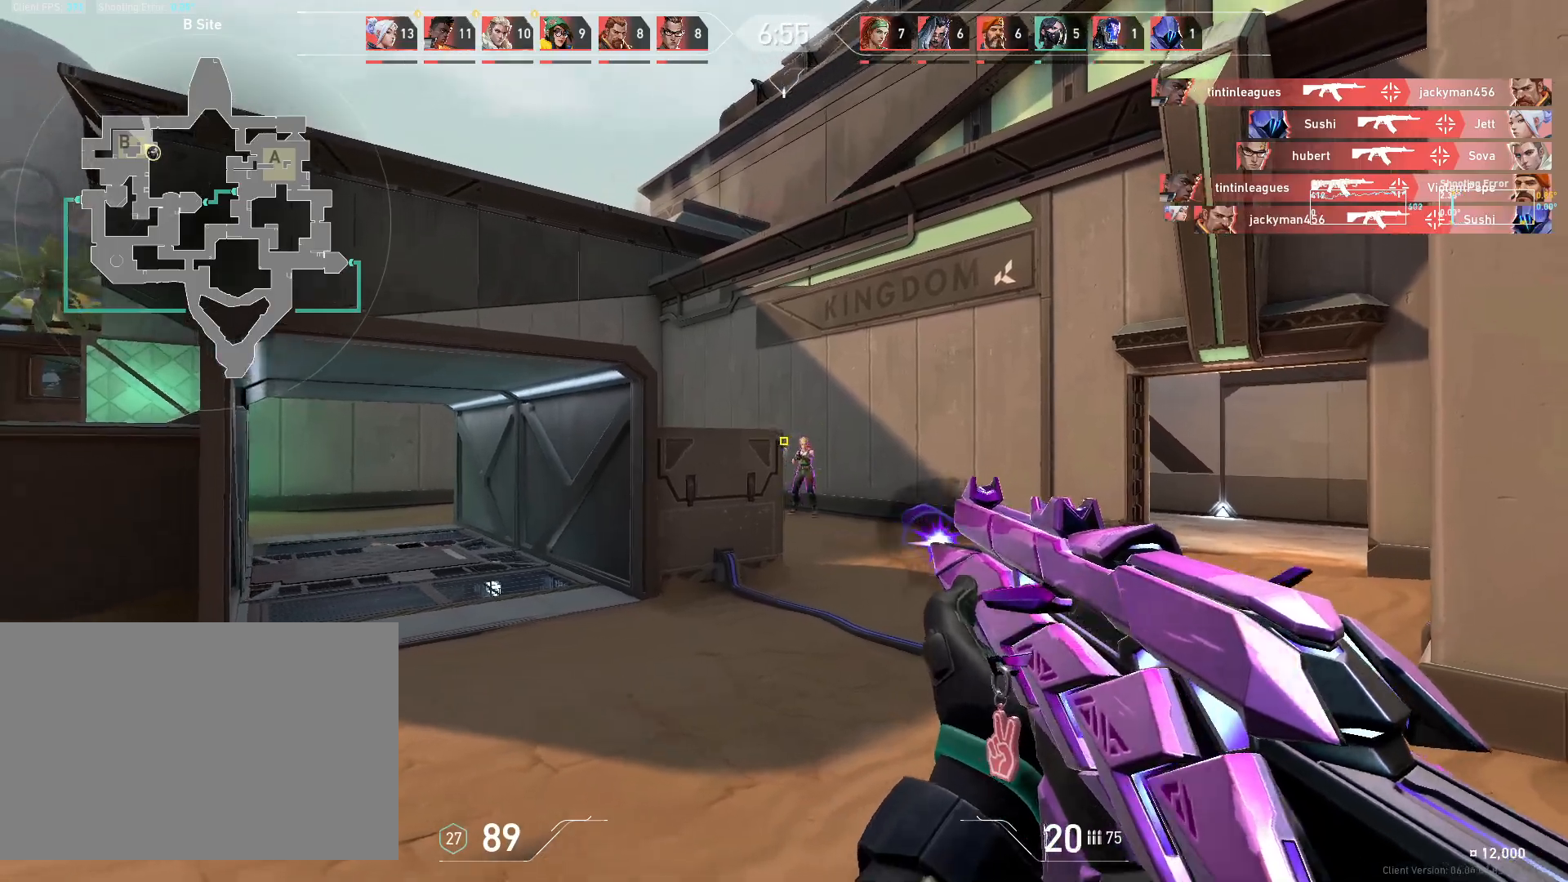
{"keys": [], "mouse": [], "events": [[17, "d", "down"], [67, "mouse_left", "up"], [117, "d", "up"], [133, "a", "down"], [383, "a", "up"]]}
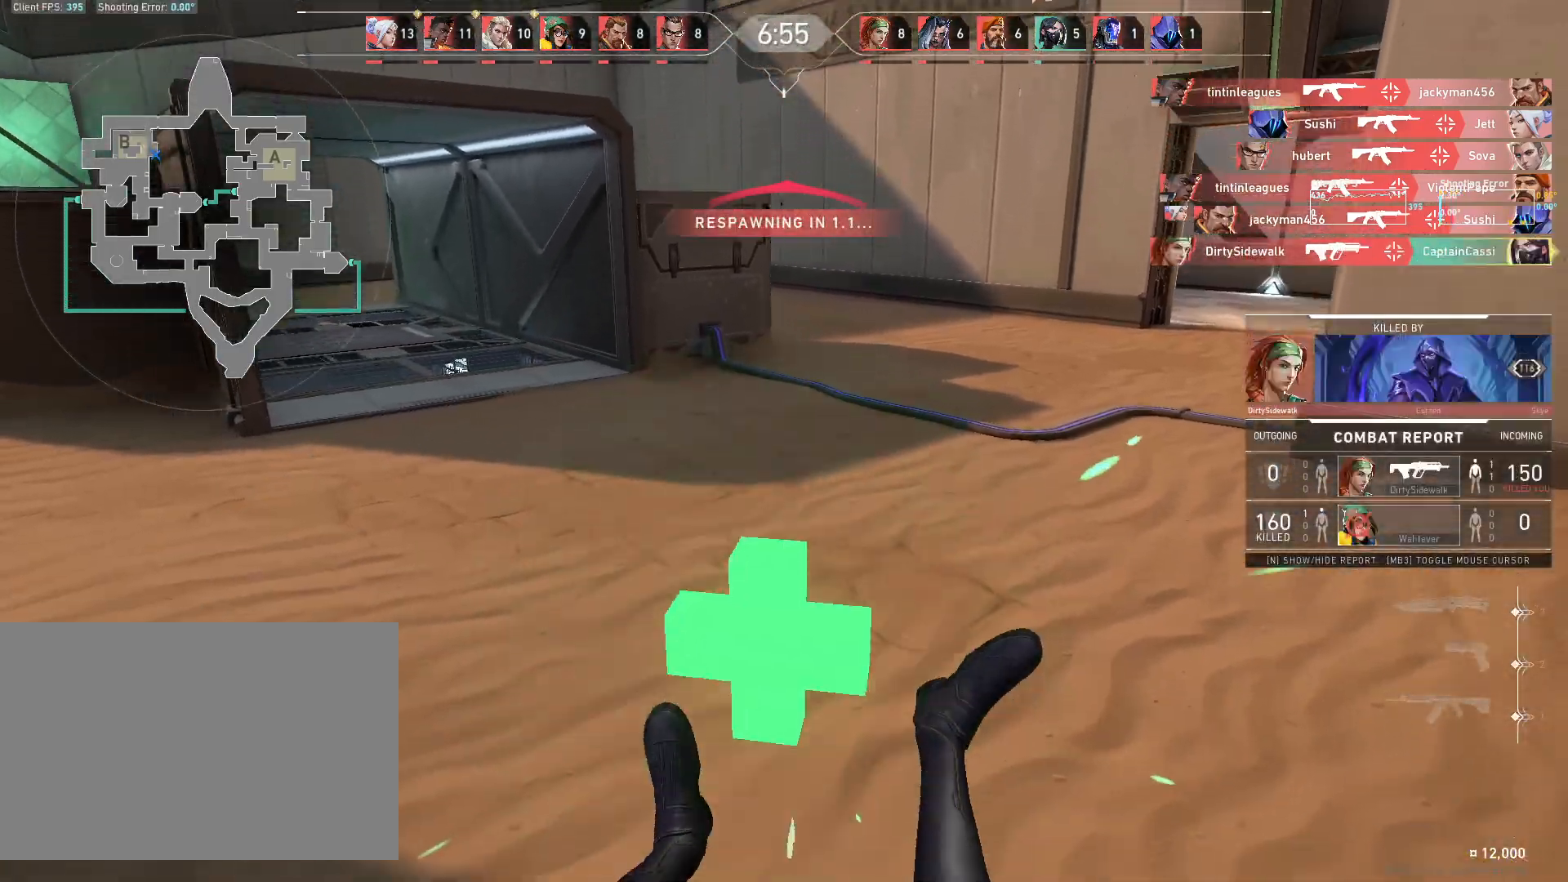
{"keys": [], "mouse": [], "events": []}
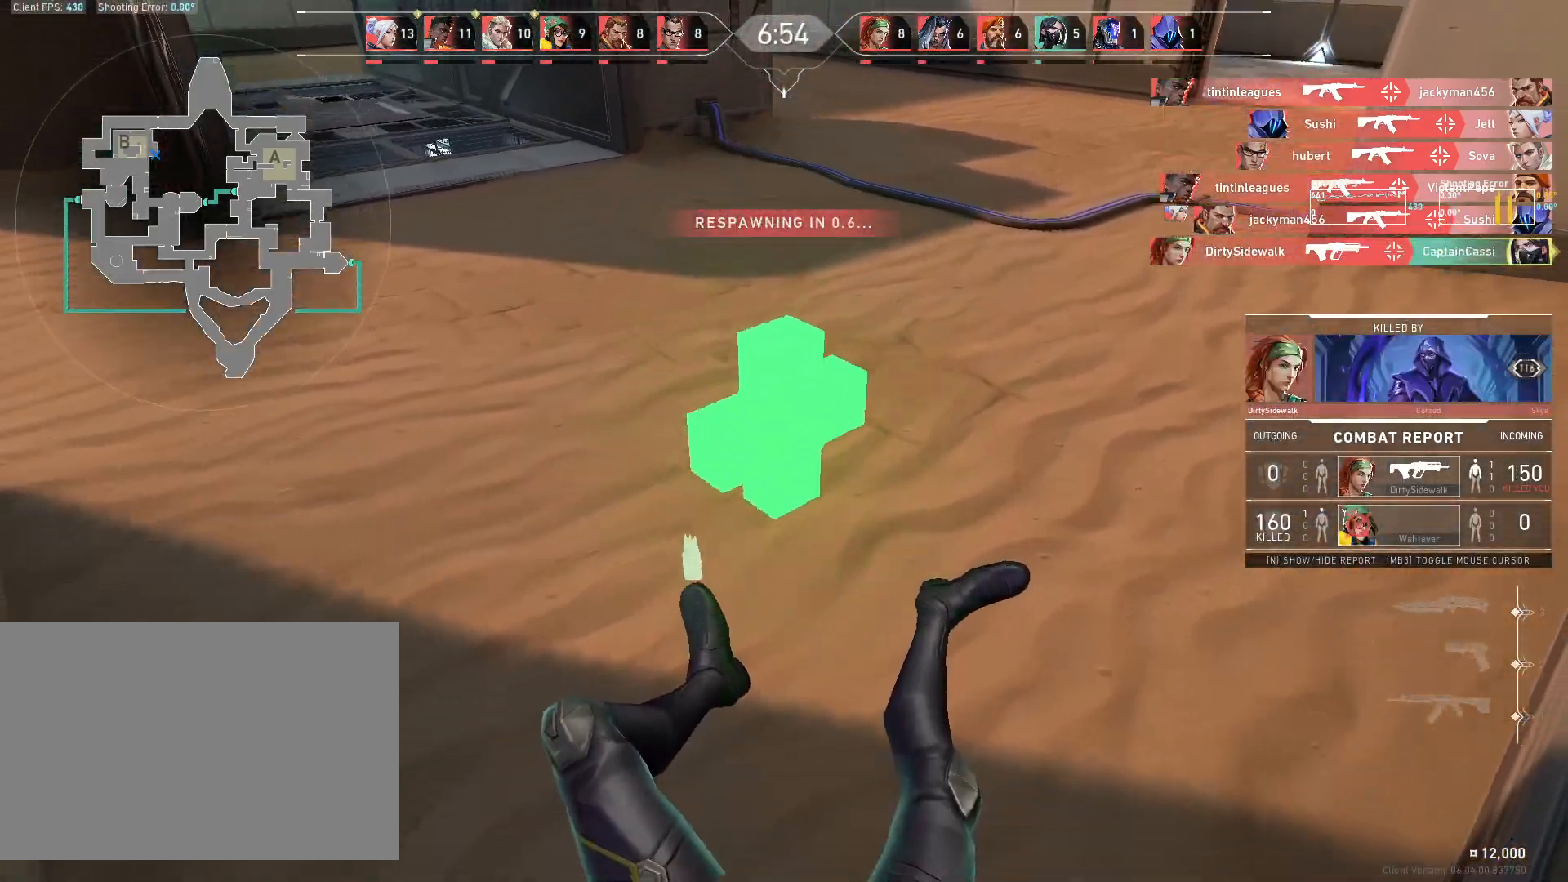
{"keys": ["w"], "mouse": [], "events": [[50, "w", "down"]]}
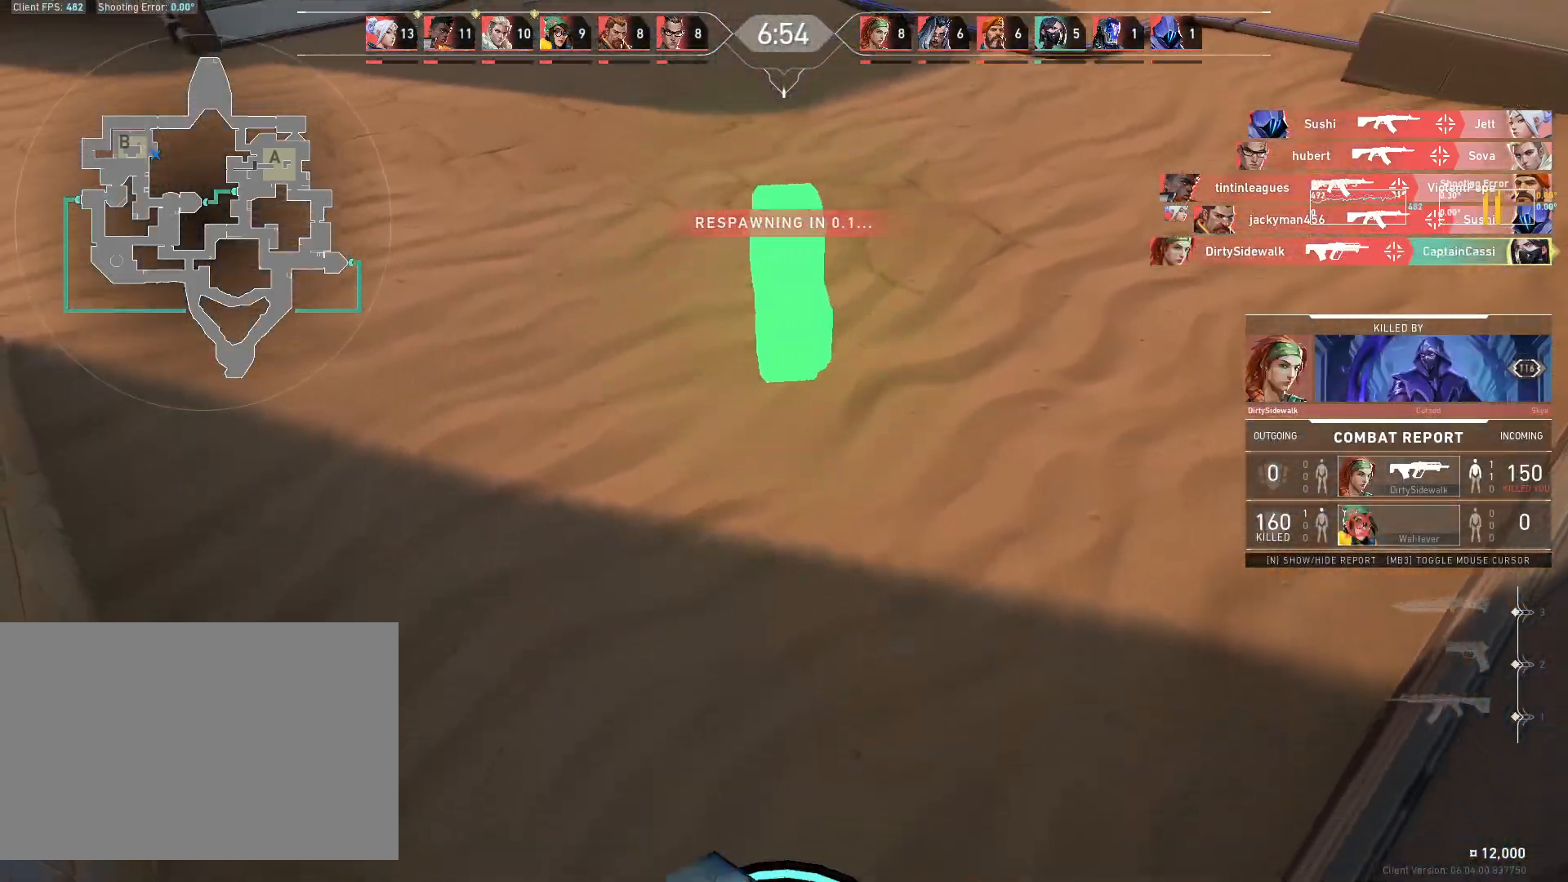
{"keys": ["w"], "mouse": [], "events": []}
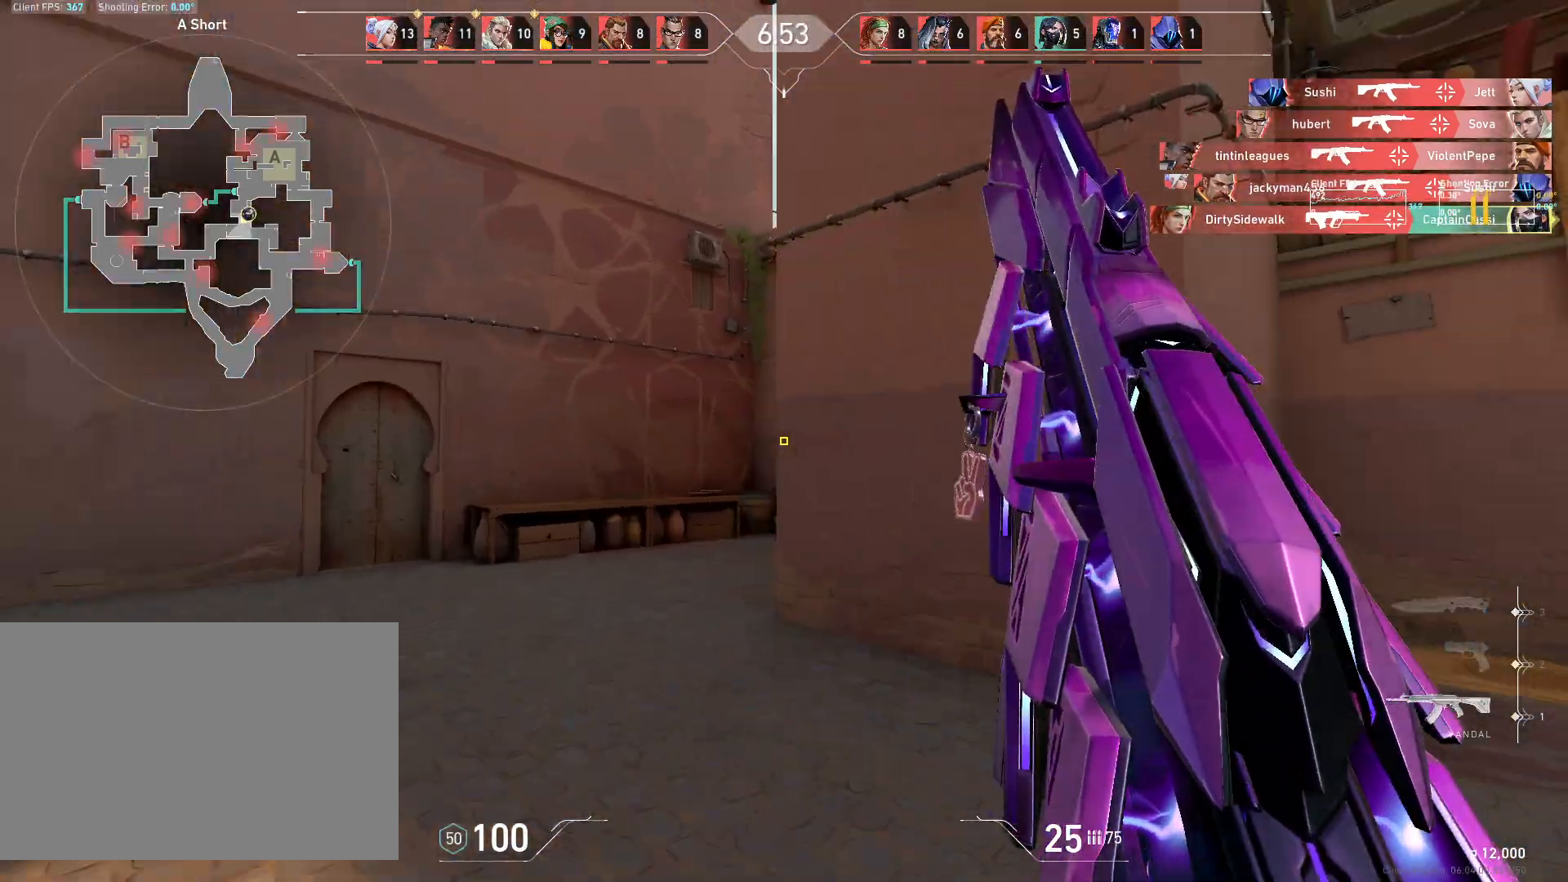
{"keys": ["w"], "mouse": [], "events": []}
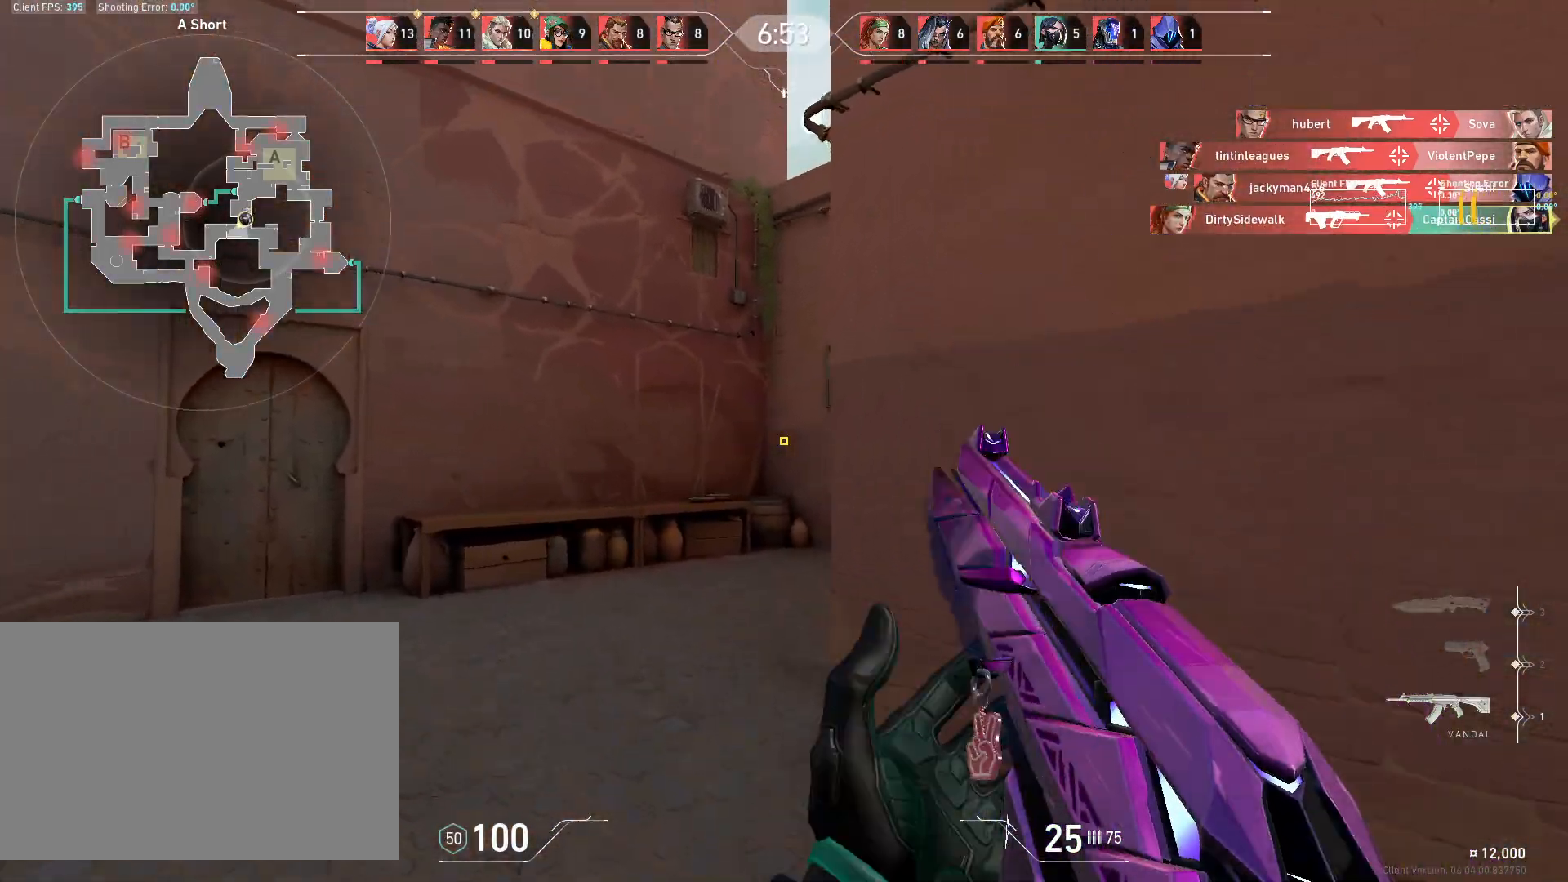
{"keys": ["d", "w"], "mouse": [], "events": [[167, "a", "down"], [333, "a", "up"], [383, "d", "down"]]}
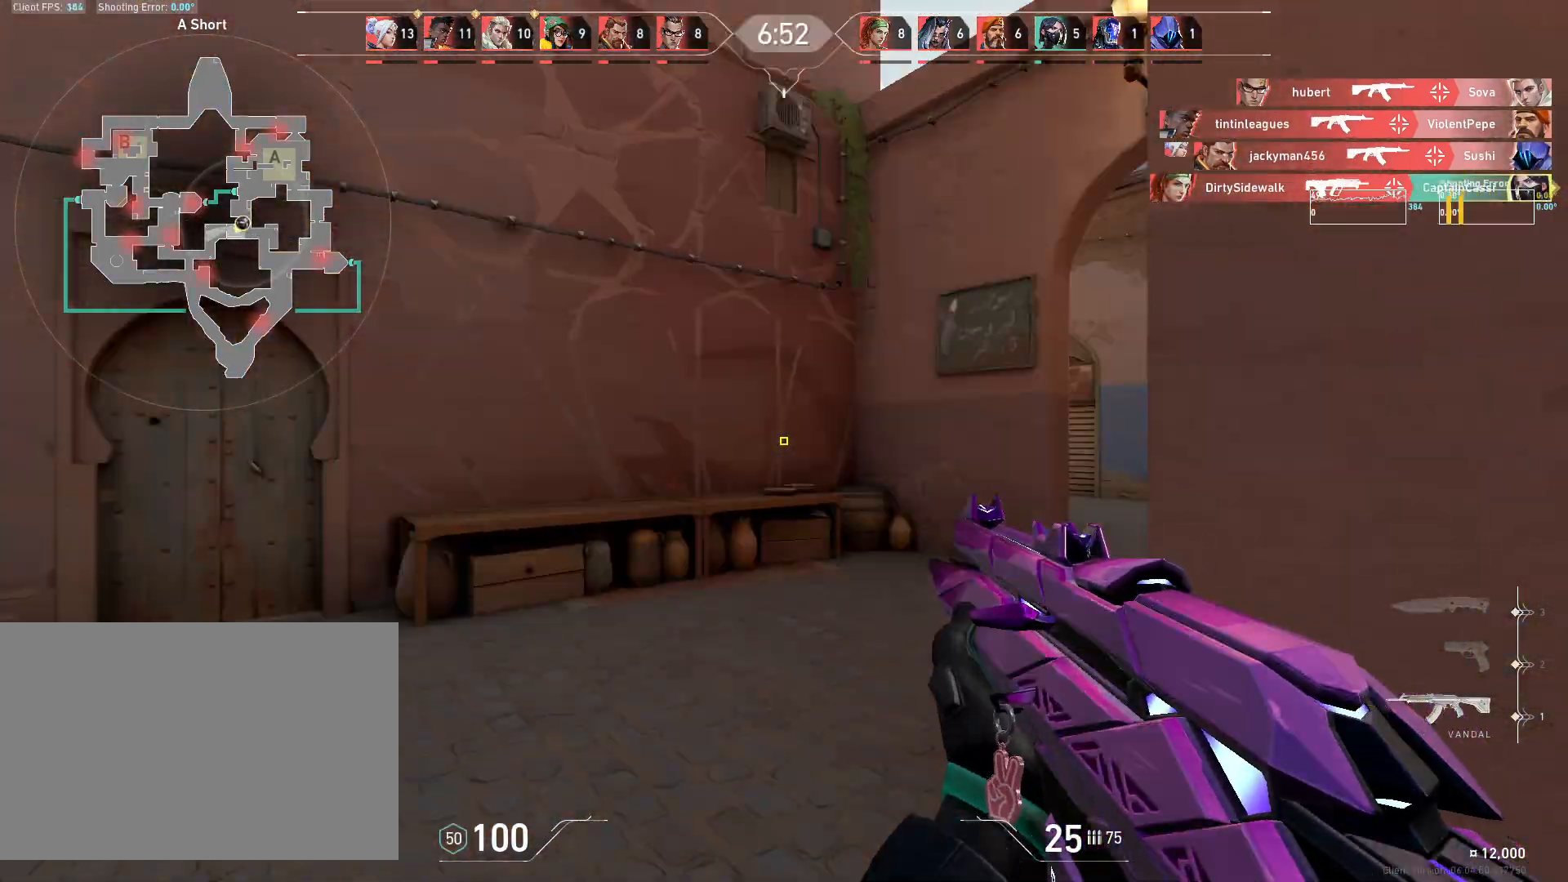
{"keys": ["d", "s"], "mouse": [], "events": [[167, "w", "up"], [500, "s", "down"]]}
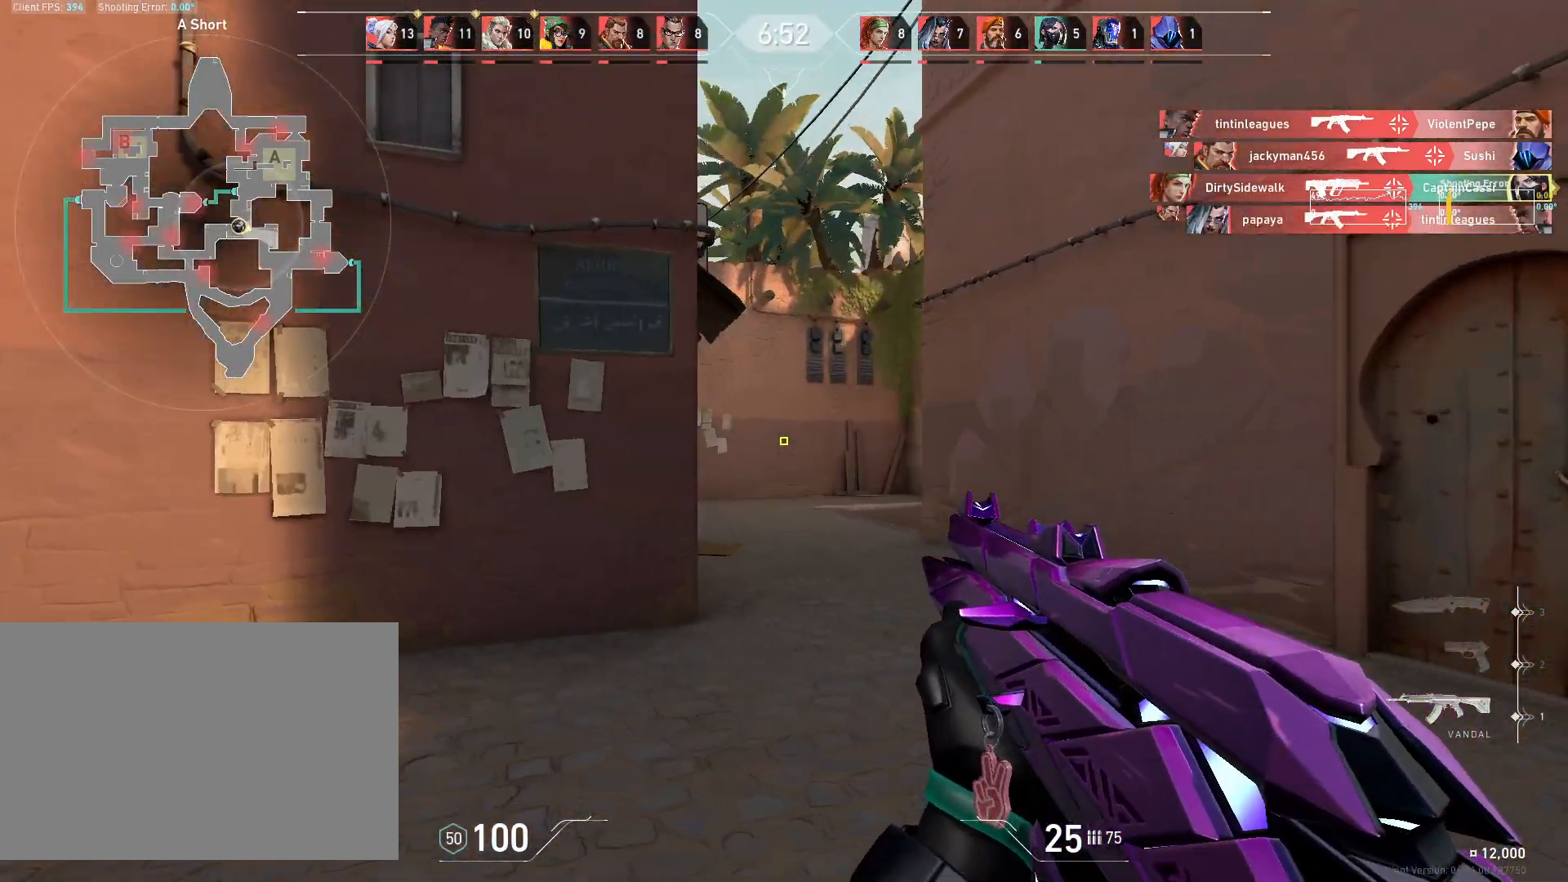
{"keys": ["d"], "mouse": [], "events": [[367, "s", "up"]]}
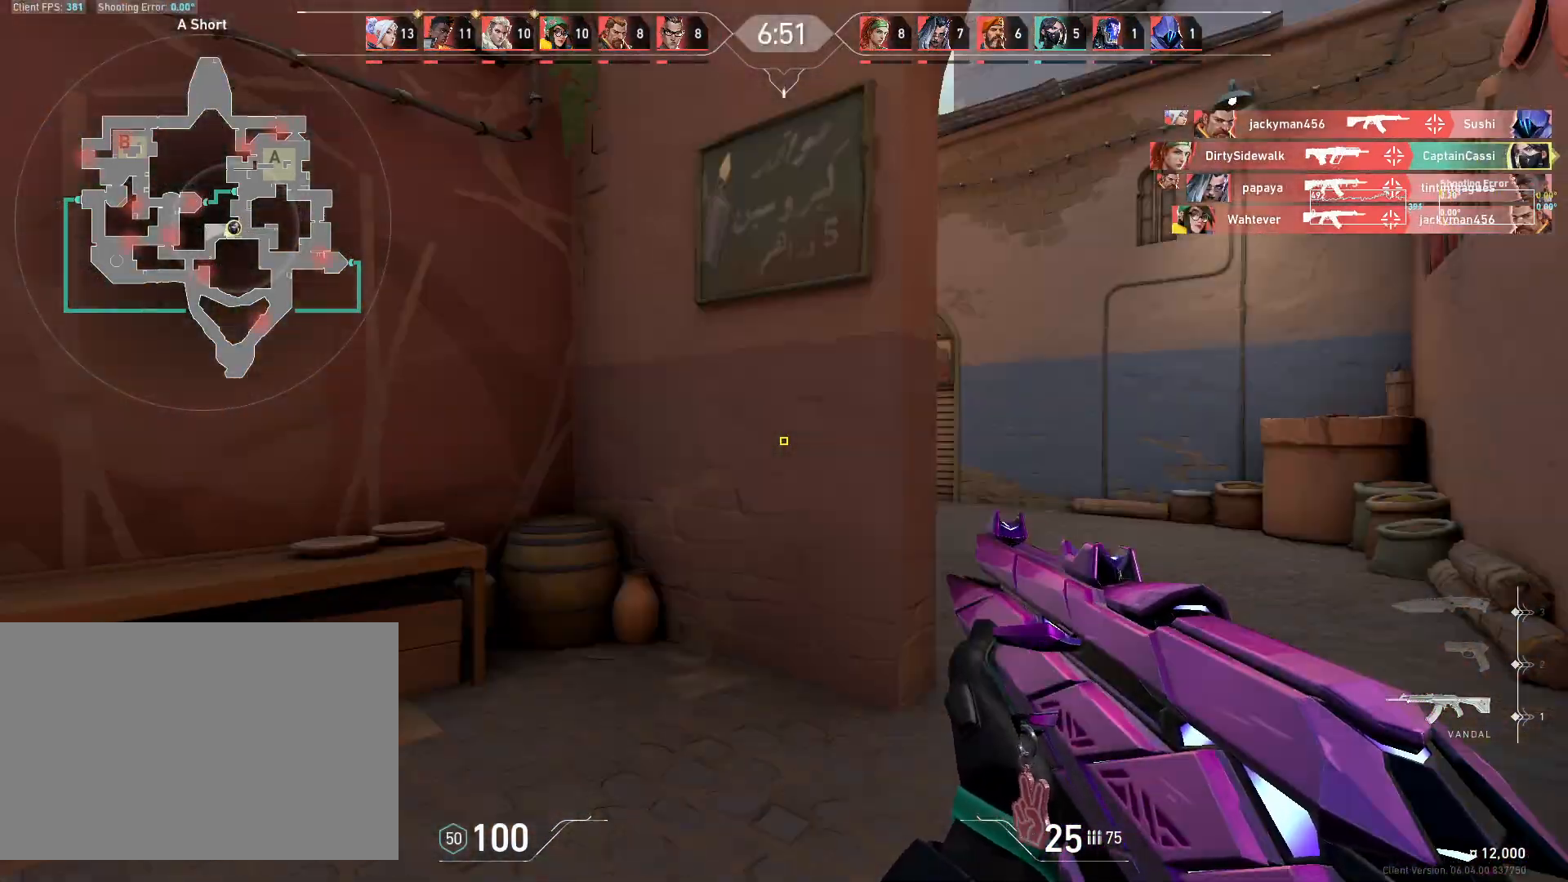
{"keys": ["d", "w"], "mouse": [], "events": [[17, "w", "down"], [250, "w", "up"], [467, "w", "down"]]}
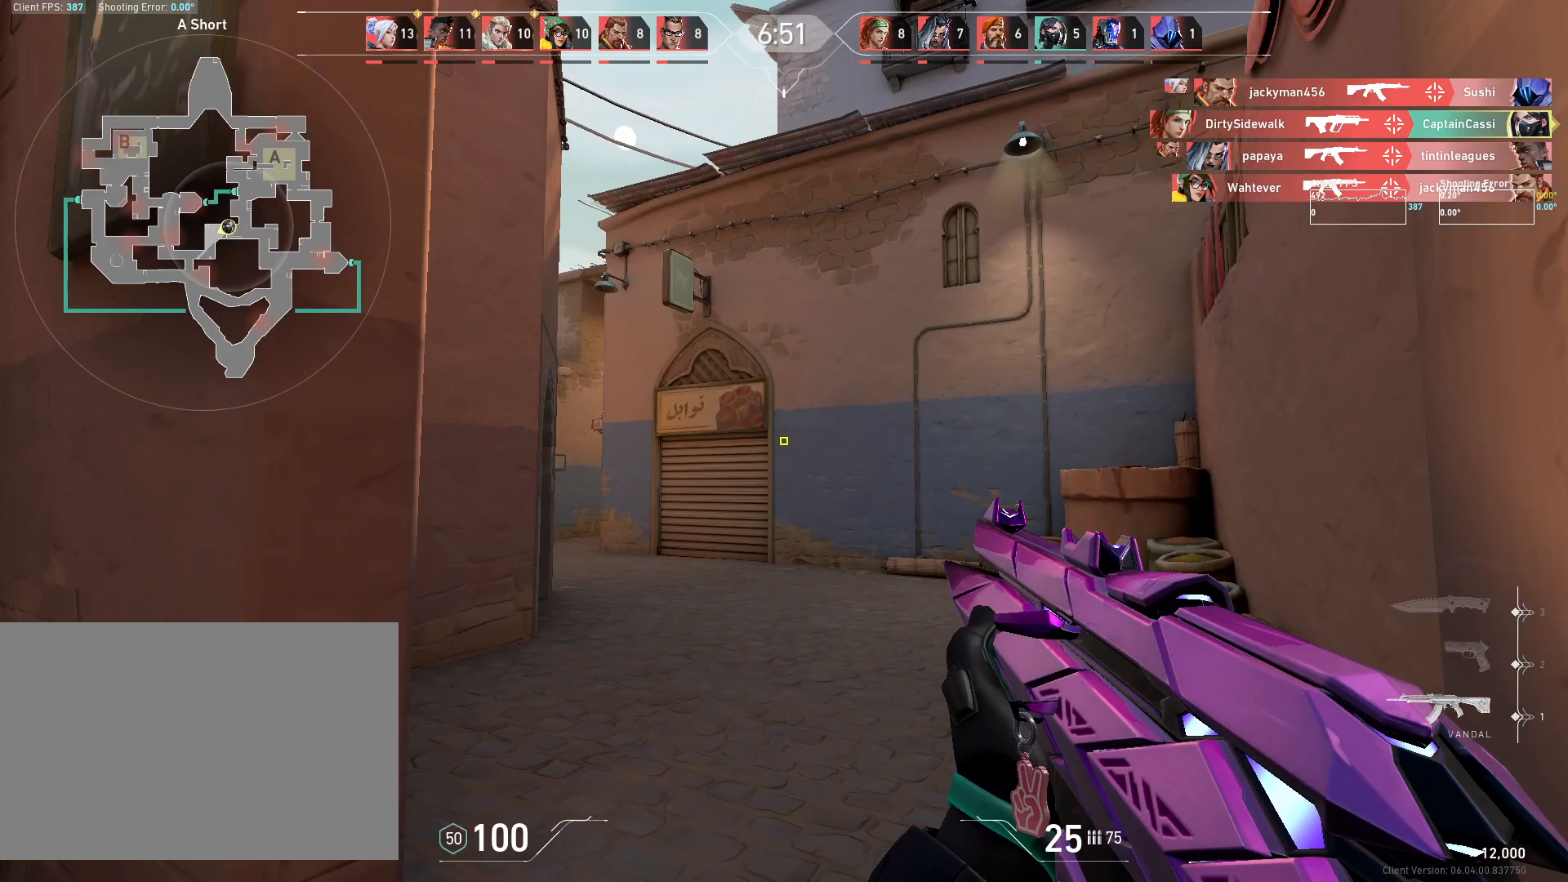
{"keys": ["w"], "mouse": [], "events": [[67, "d", "up"], [200, "a", "down"], [283, "a", "up"]]}
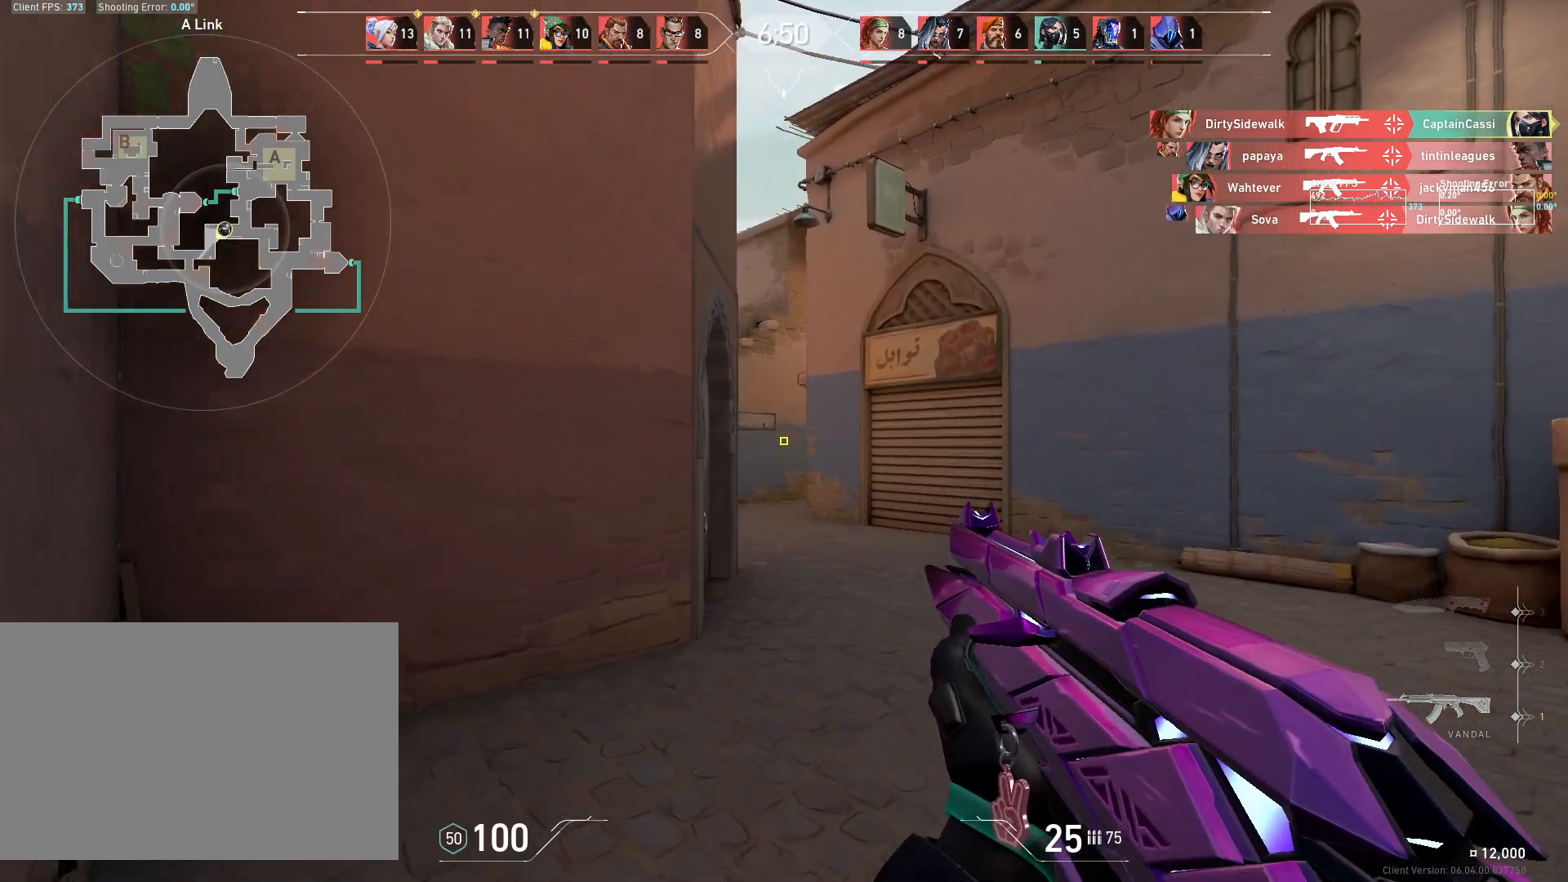
{"keys": ["w"], "mouse": [], "events": []}
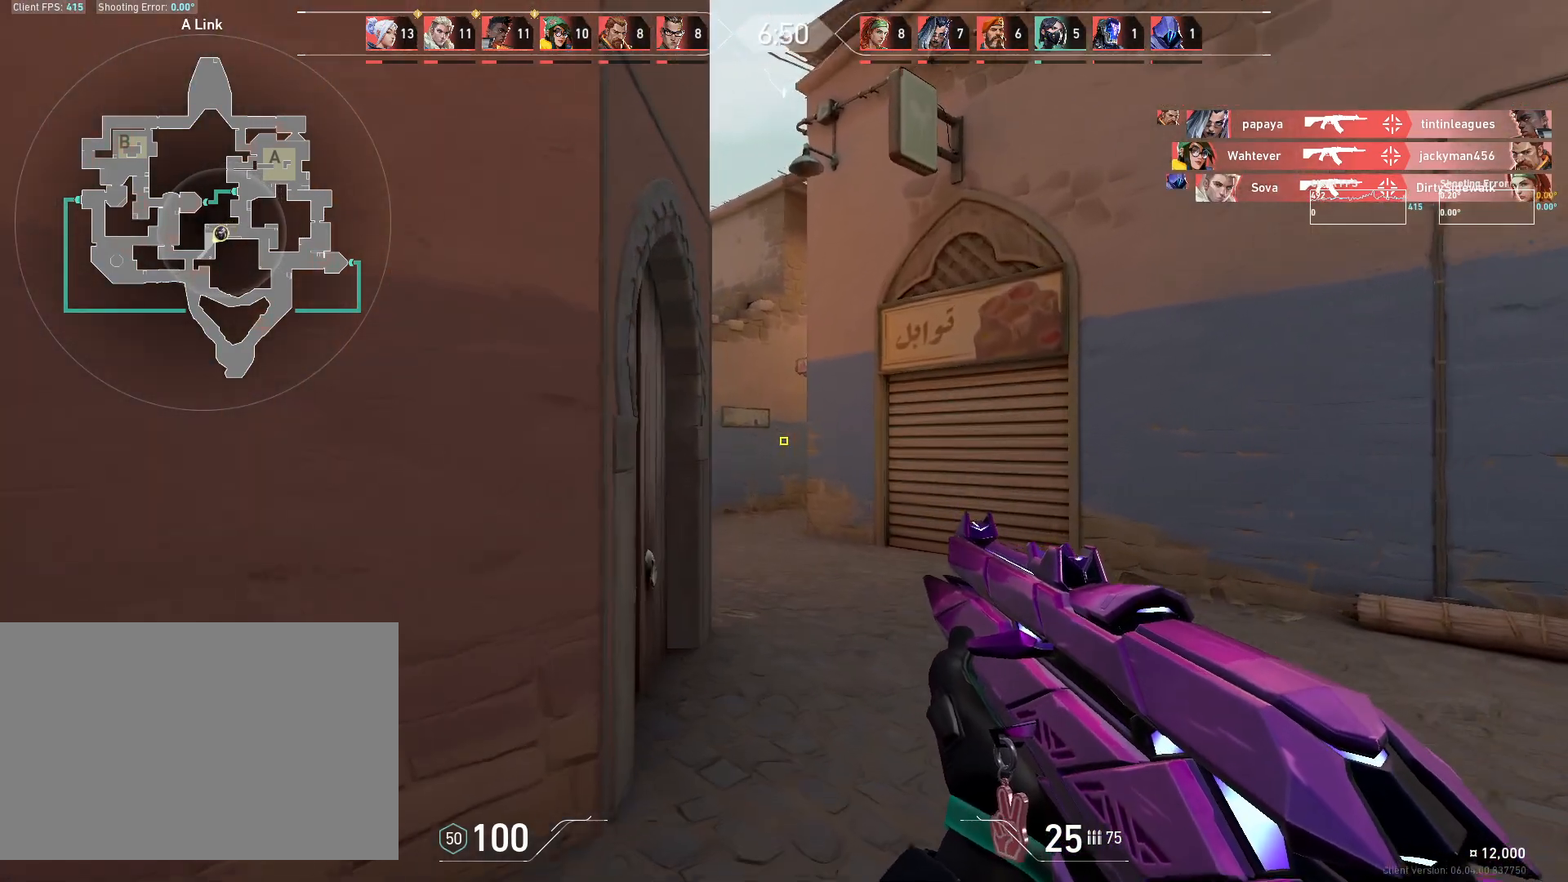
{"keys": ["w"], "mouse": [], "events": []}
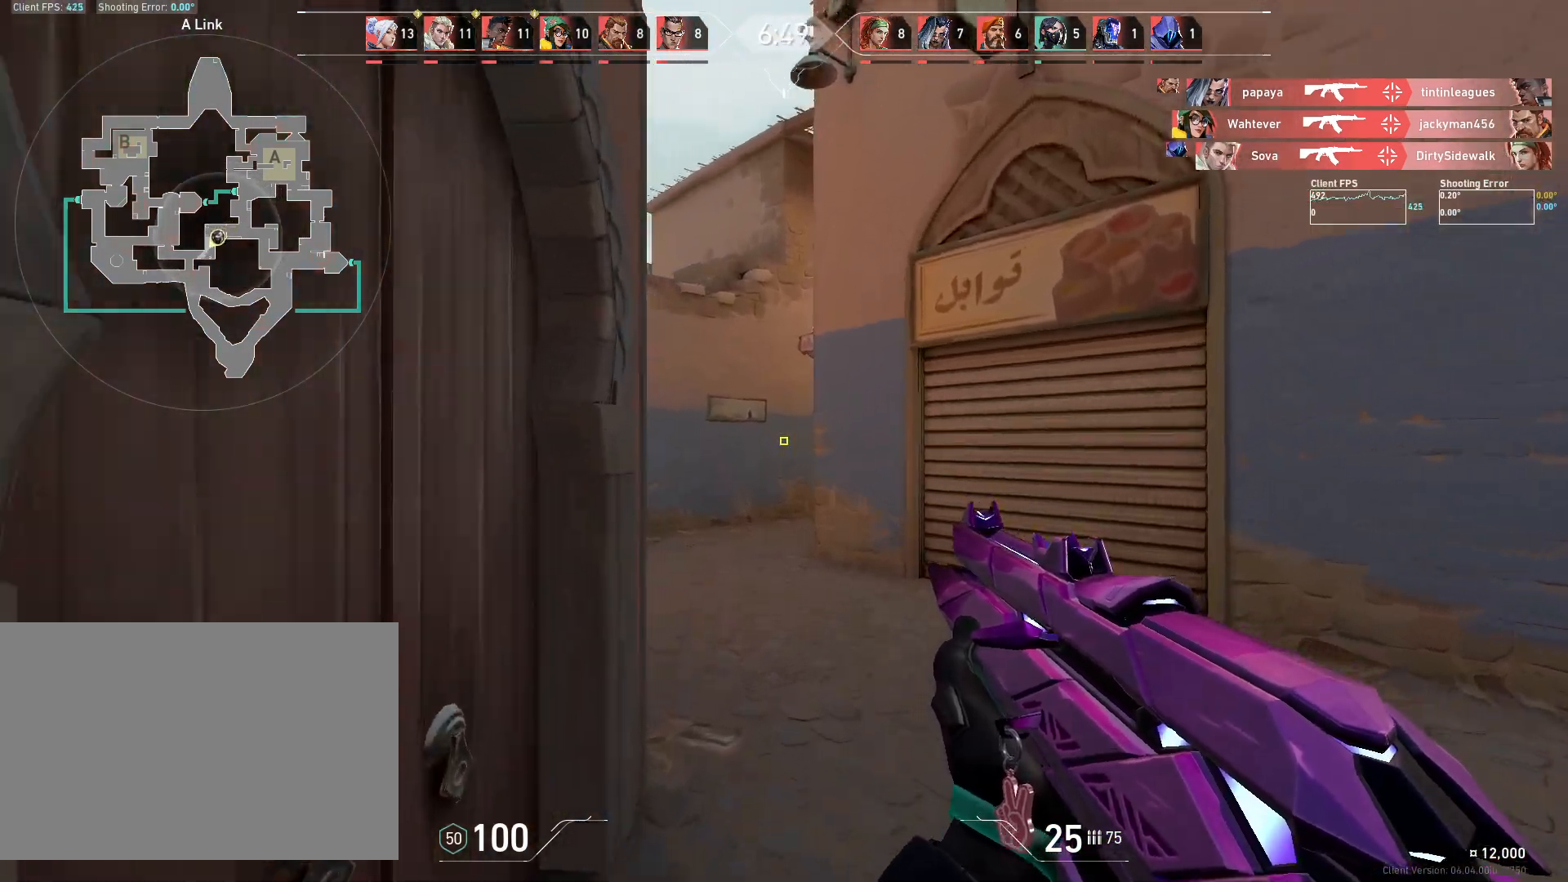
{"keys": ["w"], "mouse": [], "events": []}
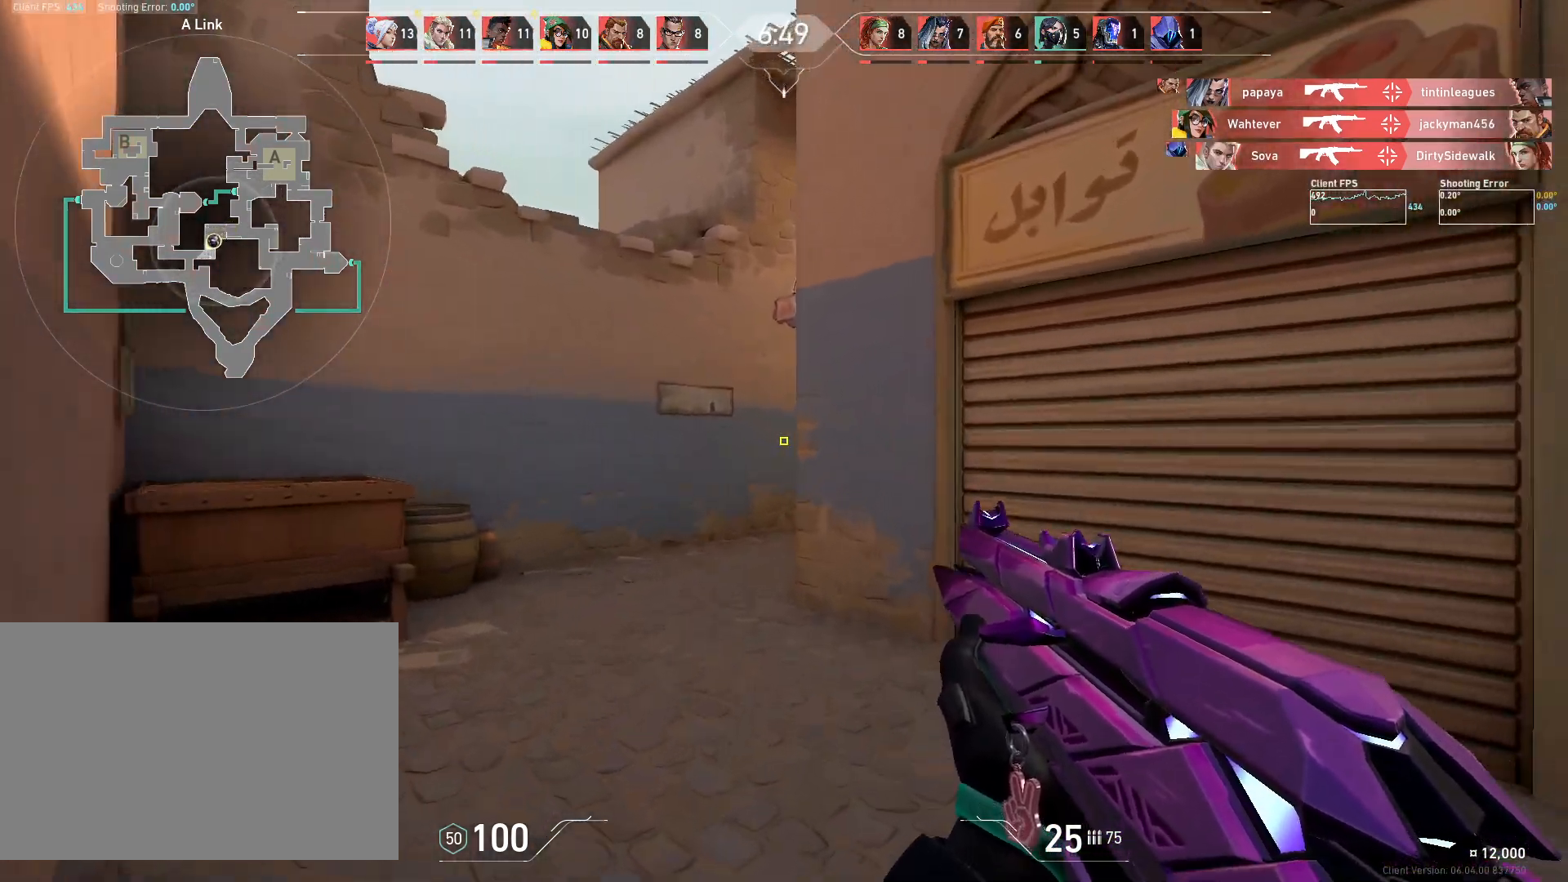
{"keys": ["w"], "mouse": [], "events": [[250, "a", "down"], [333, "a", "up"]]}
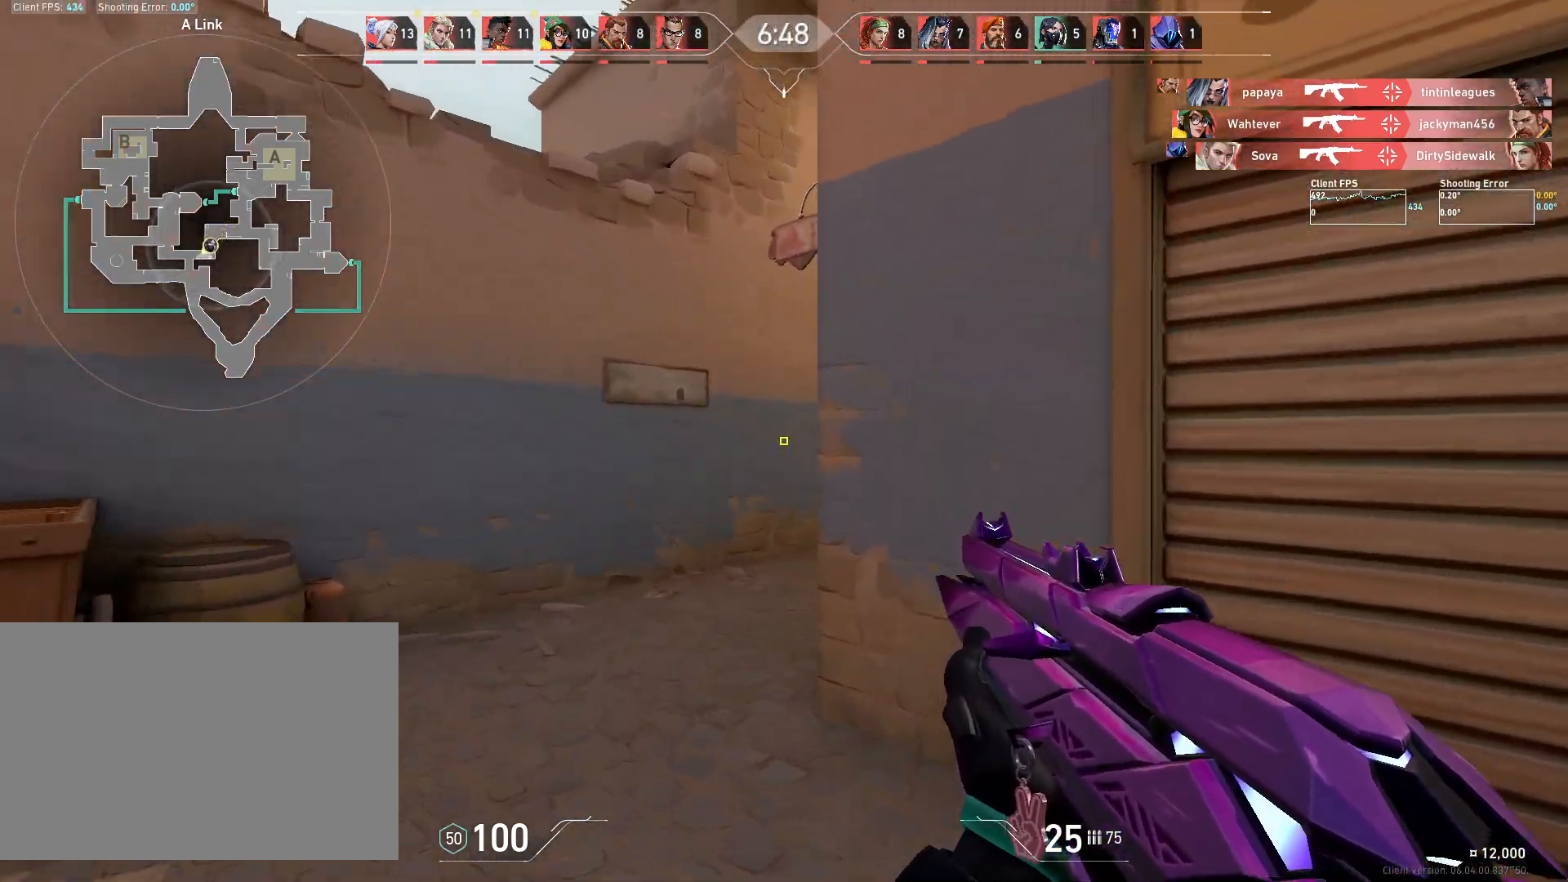
{"keys": ["w"], "mouse": [], "events": [[17, "a", "down"], [100, "w", "up"], [350, "a", "up"], [350, "d", "down"], [400, "w", "down"], [467, "d", "up"]]}
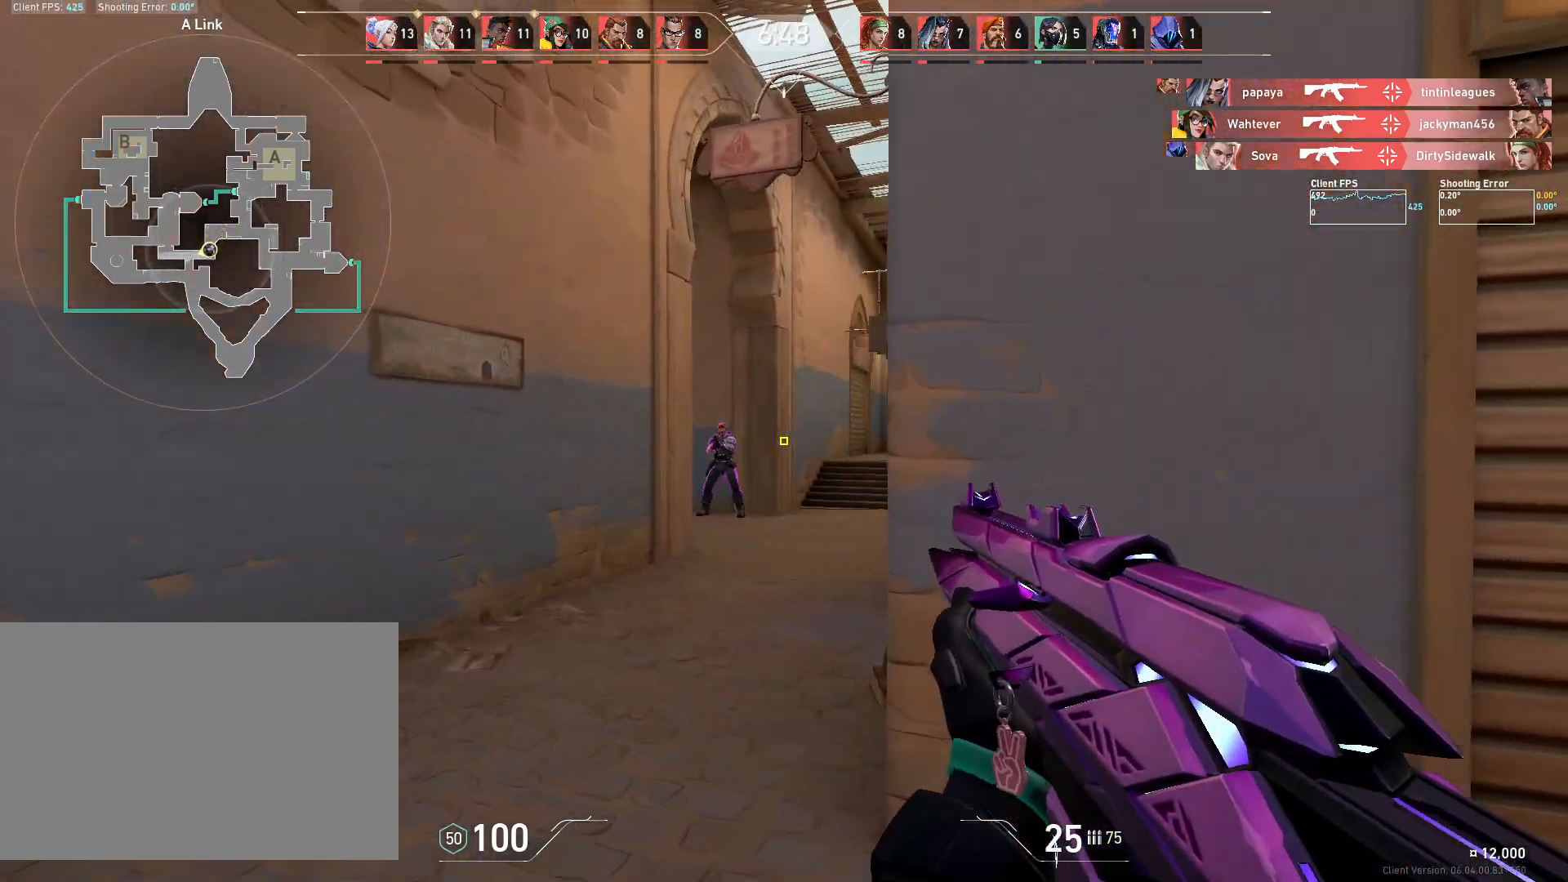
{"keys": [], "mouse": ["left"], "events": [[17, "a", "down"], [150, "w", "up"], [333, "a", "up"], [467, "mouse_left", "down"]]}
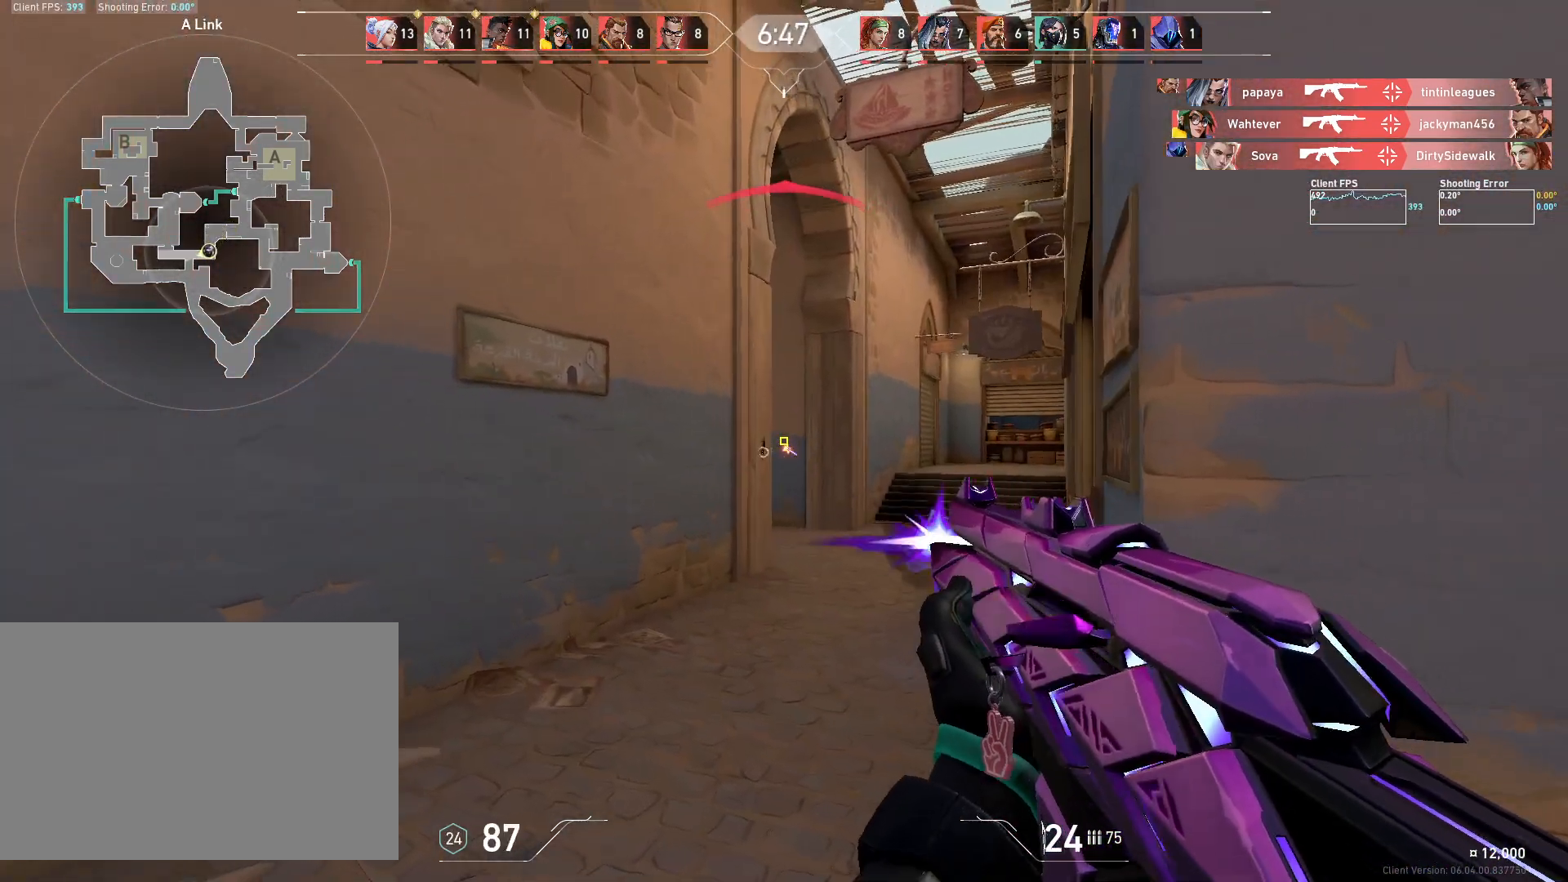
{"keys": ["a"], "mouse": ["left"], "events": [[17, "d", "down"], [117, "mouse_left", "up"], [350, "d", "up"], [367, "a", "down"], [417, "mouse_left", "down"]]}
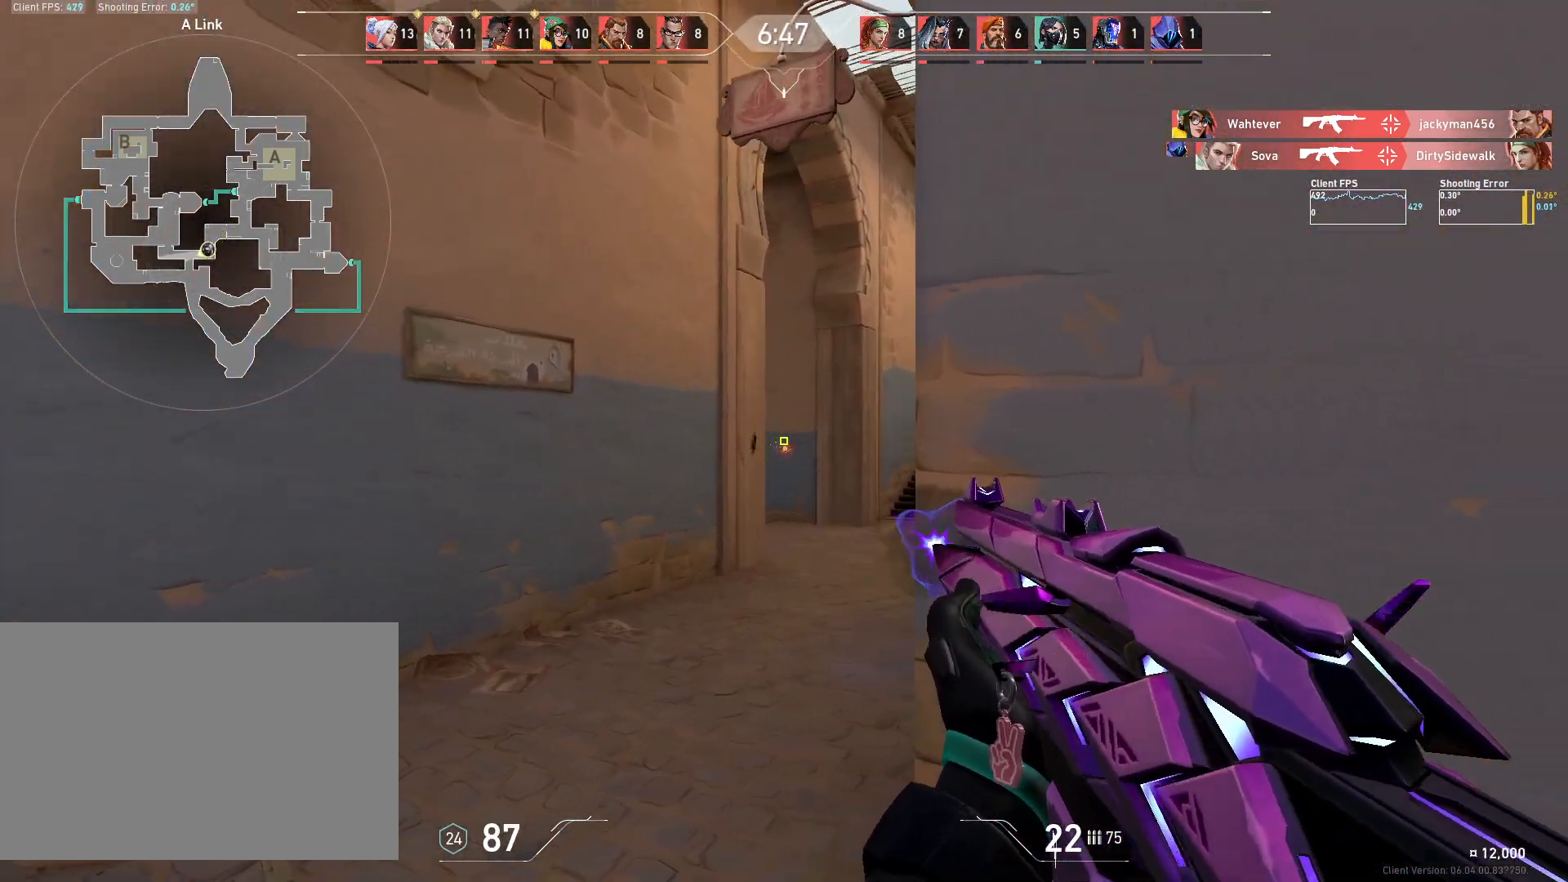
{"keys": ["d"], "mouse": ["left"], "events": [[67, "mouse_left", "up"], [283, "a", "up"], [383, "mouse_left", "down"], [467, "d", "down"]]}
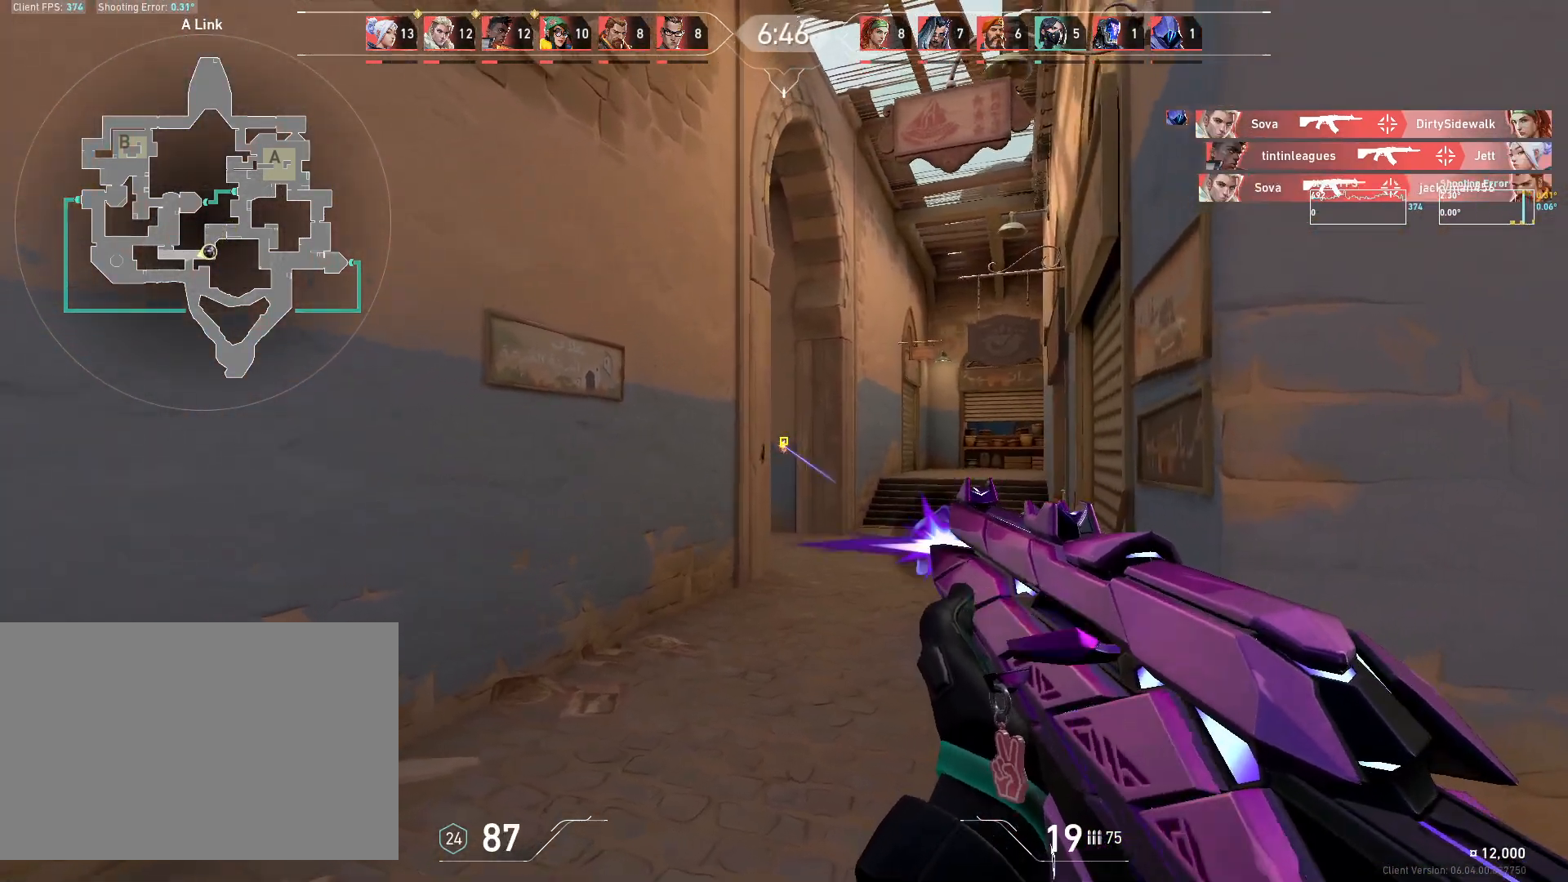
{"keys": [], "mouse": ["left"], "events": [[17, "mouse_left", "up"], [317, "d", "up"], [400, "mouse_left", "down"]]}
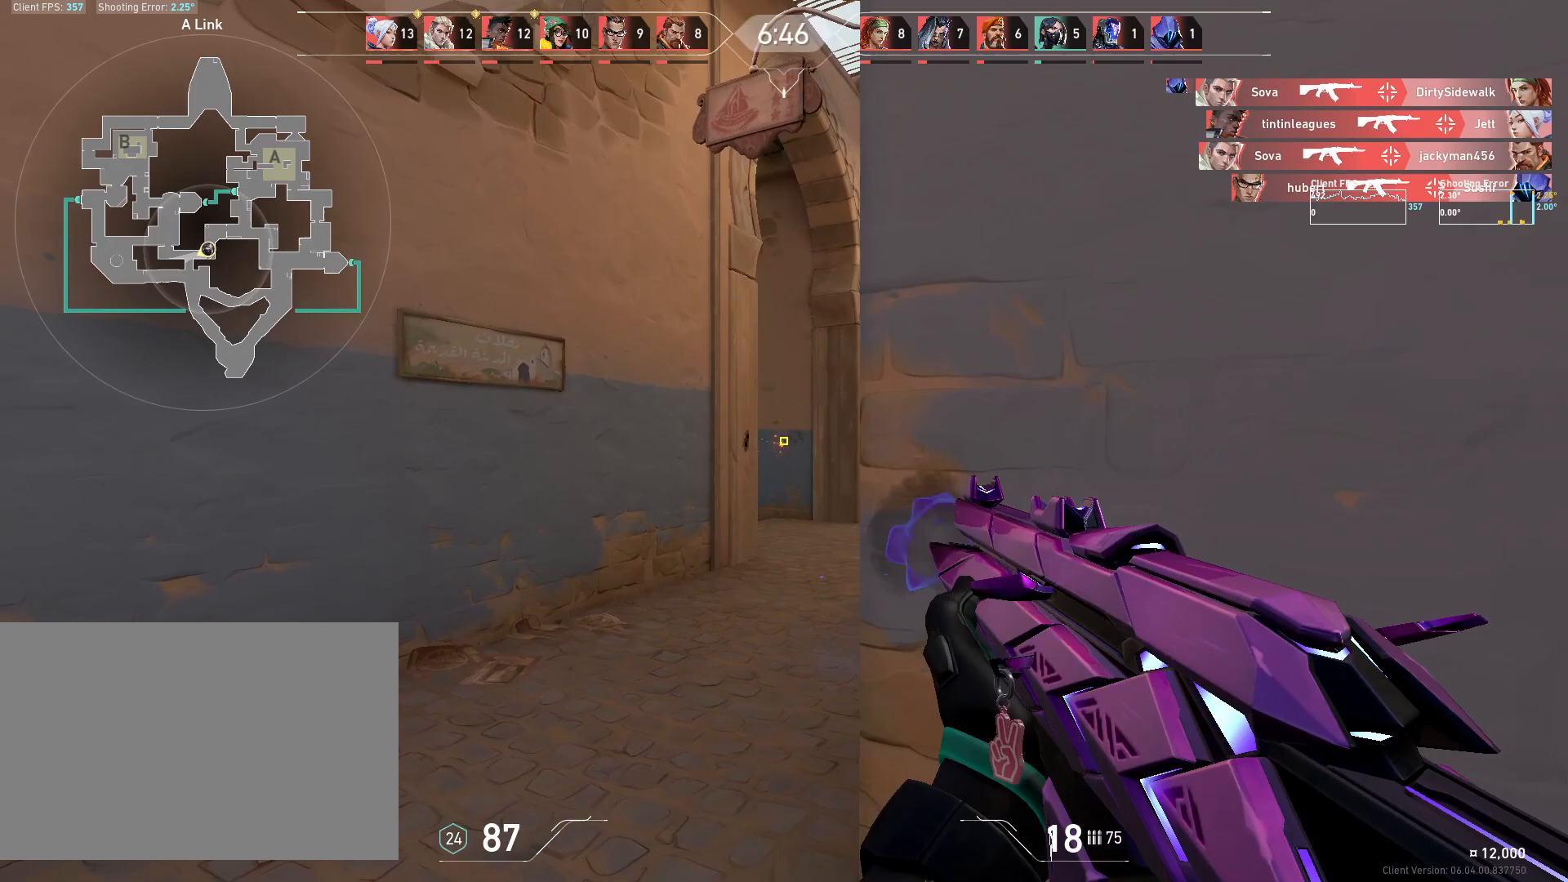
{"keys": [], "mouse": [], "events": [[17, "a", "down"], [33, "mouse_left", "up"], [367, "a", "up"]]}
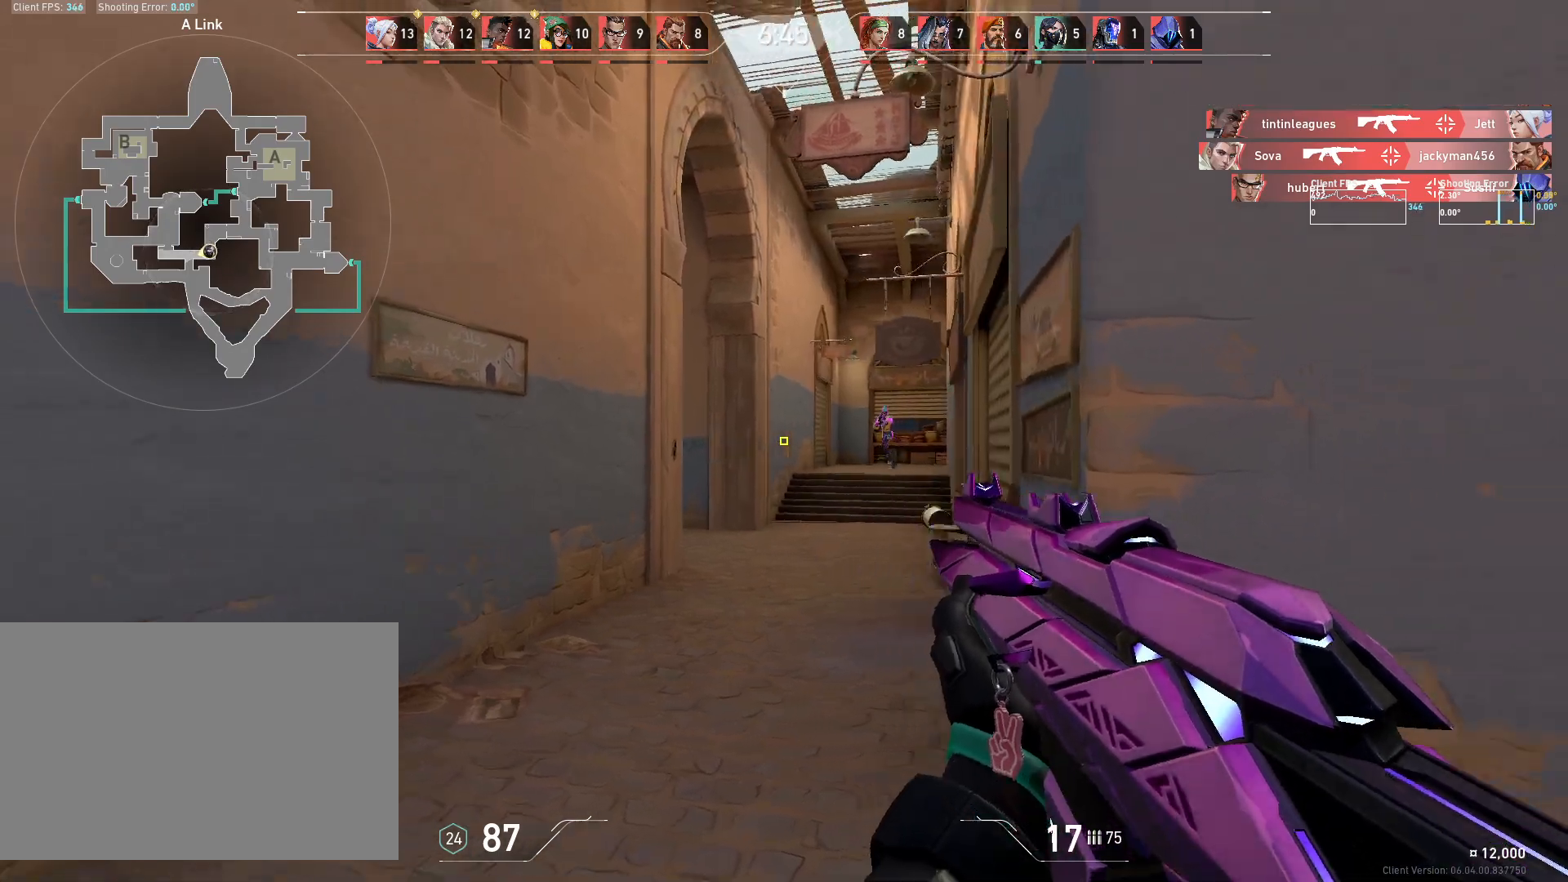
{"keys": [], "mouse": [], "events": [[33, "d", "down"], [150, "mouse_left", "down"], [300, "mouse_left", "up"], [417, "d", "up"]]}
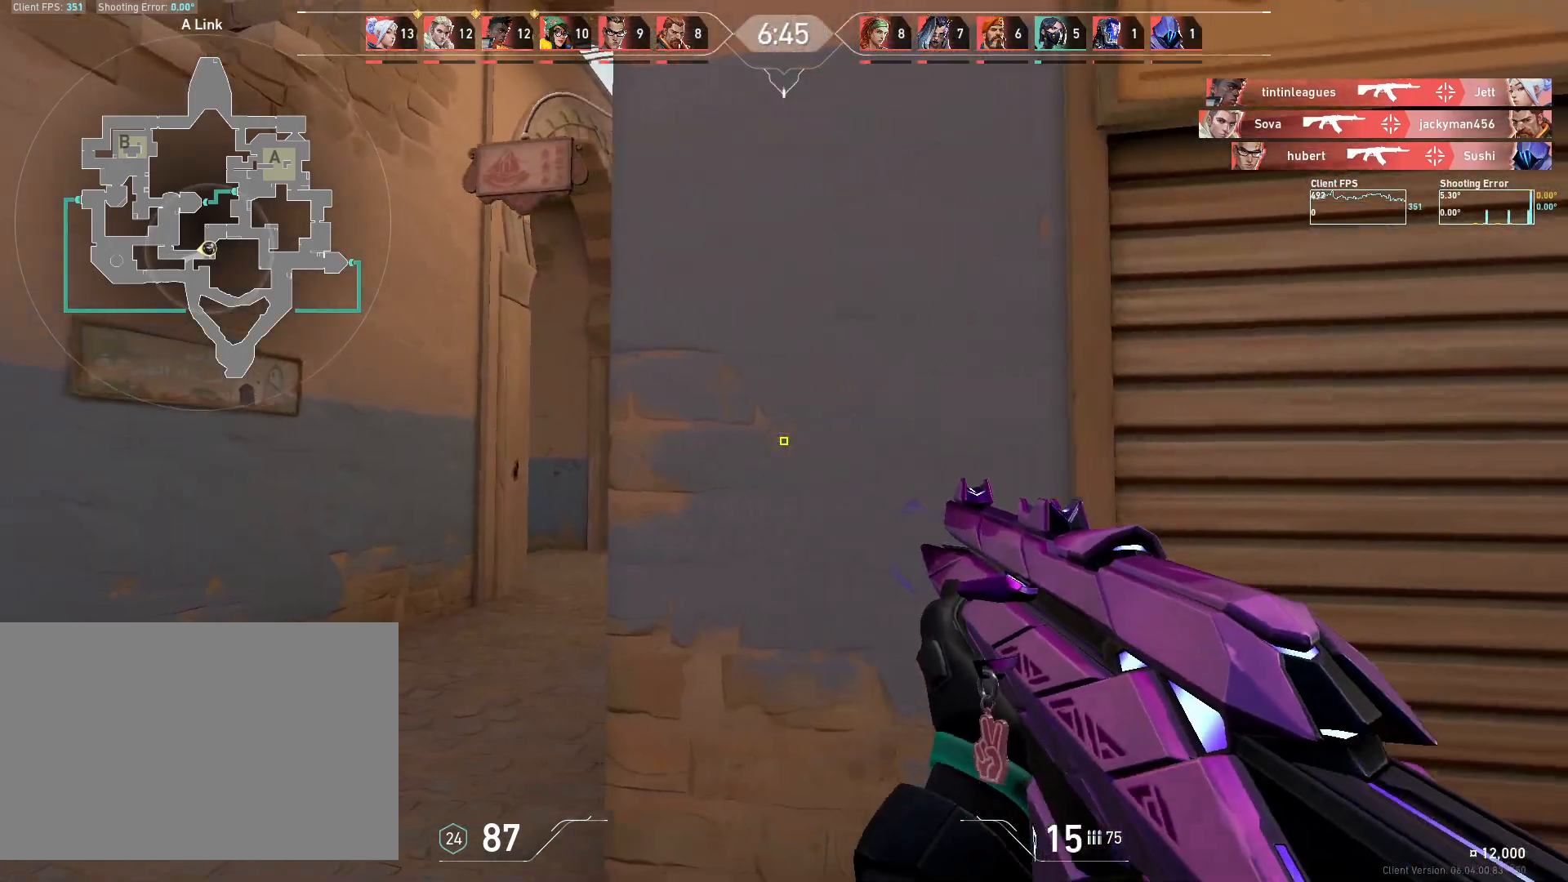
{"keys": ["d"], "mouse": ["left"], "events": [[17, "a", "down"], [350, "a", "up"], [383, "mouse_left", "down"], [417, "d", "down"]]}
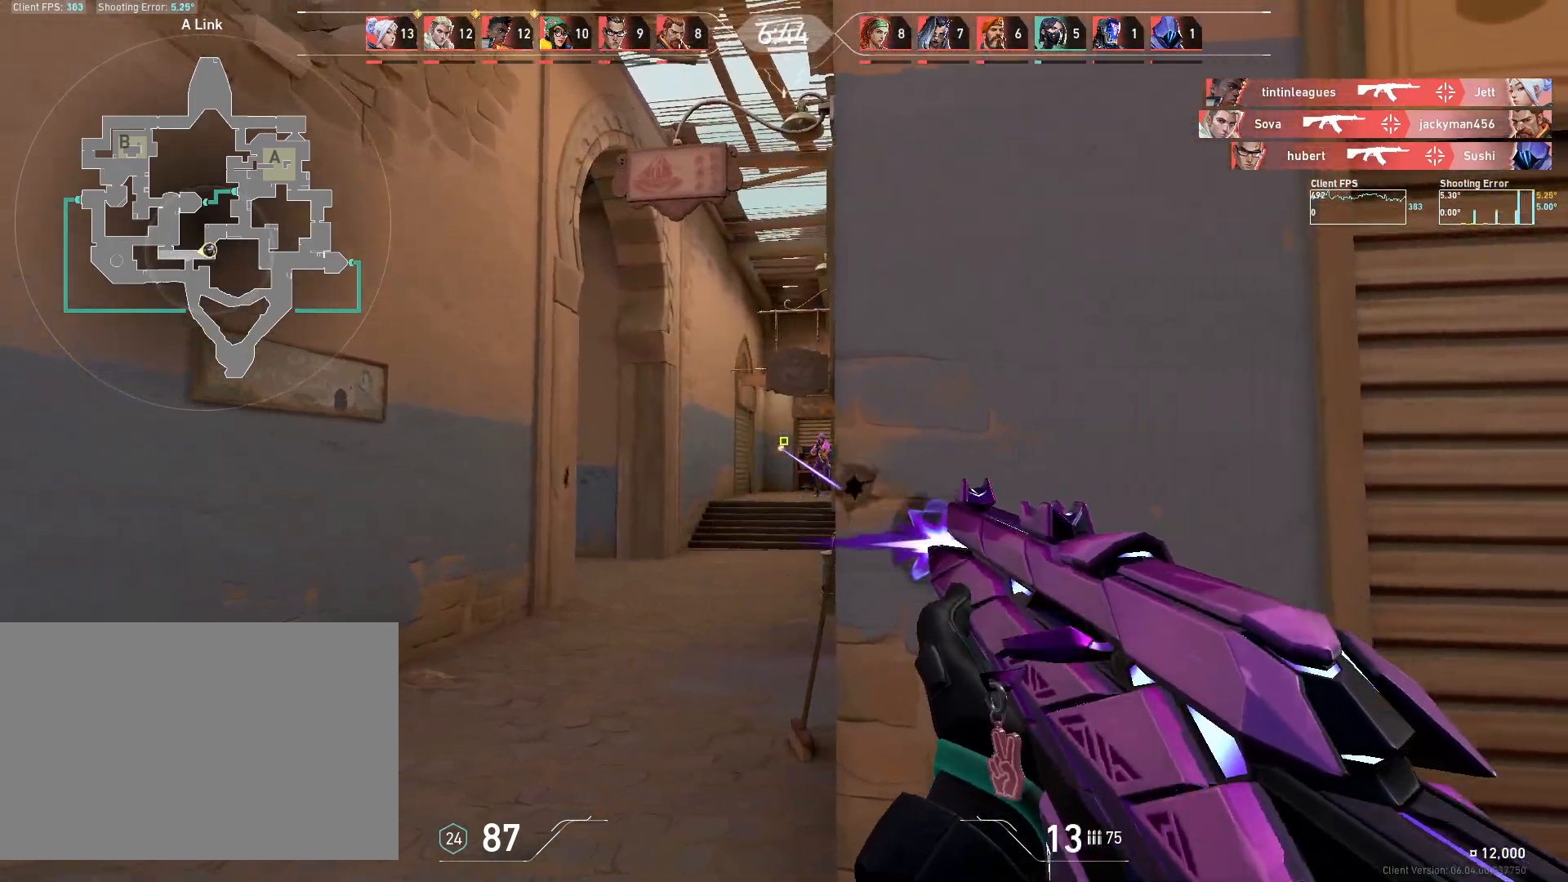
{"keys": ["a"], "mouse": [], "events": [[17, "mouse_left", "up"], [200, "d", "up"], [217, "a", "down"]]}
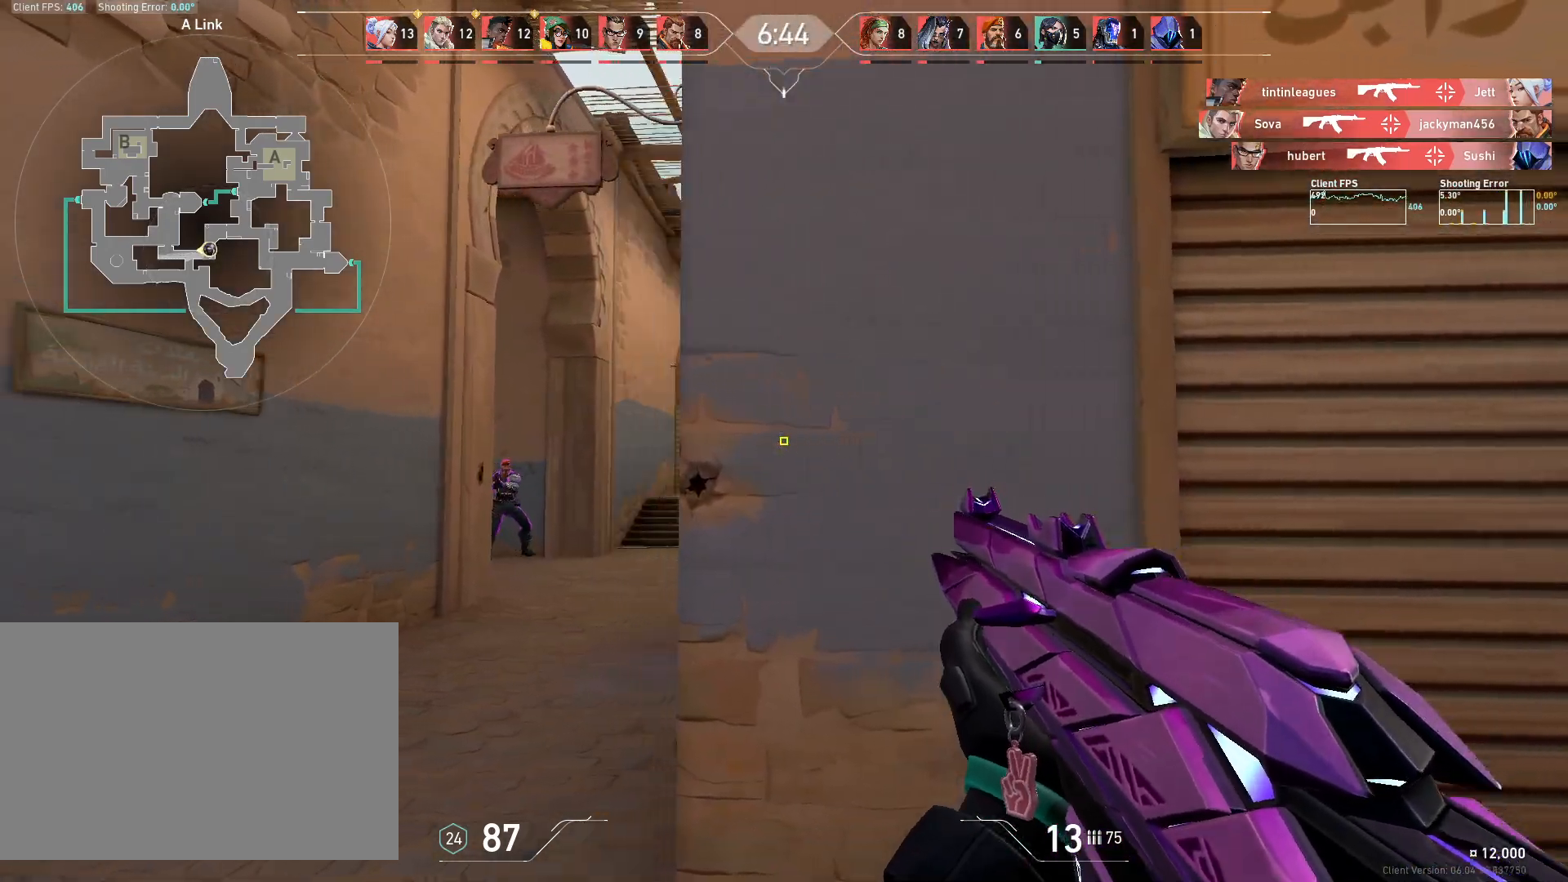
{"keys": ["d"], "mouse": [], "events": [[150, "a", "up"], [150, "d", "down"], [183, "mouse_left", "down"], [350, "mouse_left", "up"]]}
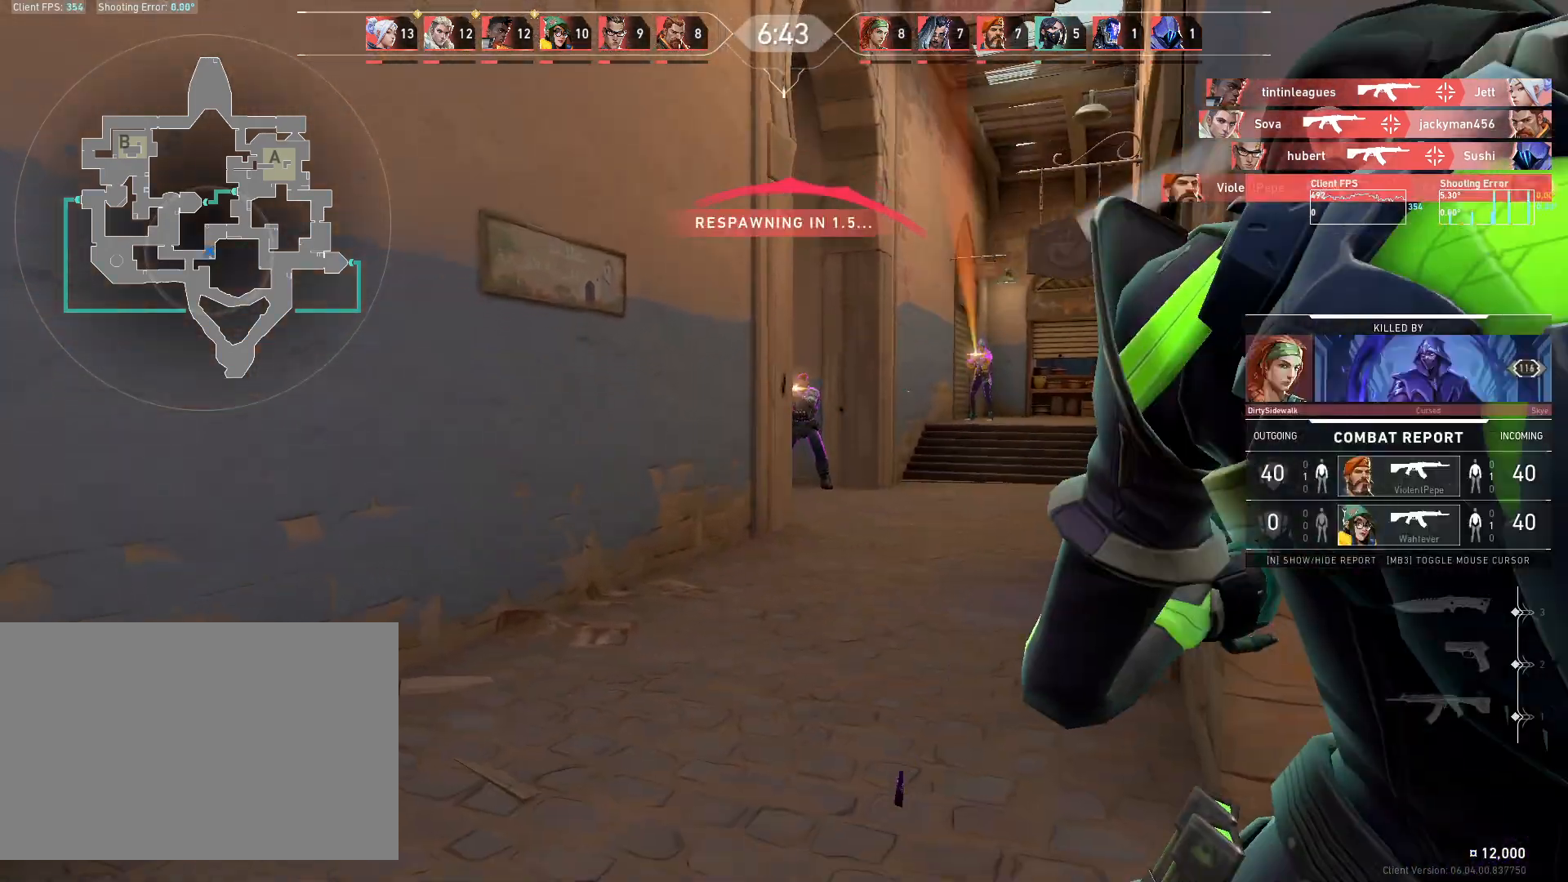
{"keys": [], "mouse": [], "events": [[117, "d", "up"], [150, "mouse_left", "down"], [233, "mouse_left", "up"]]}
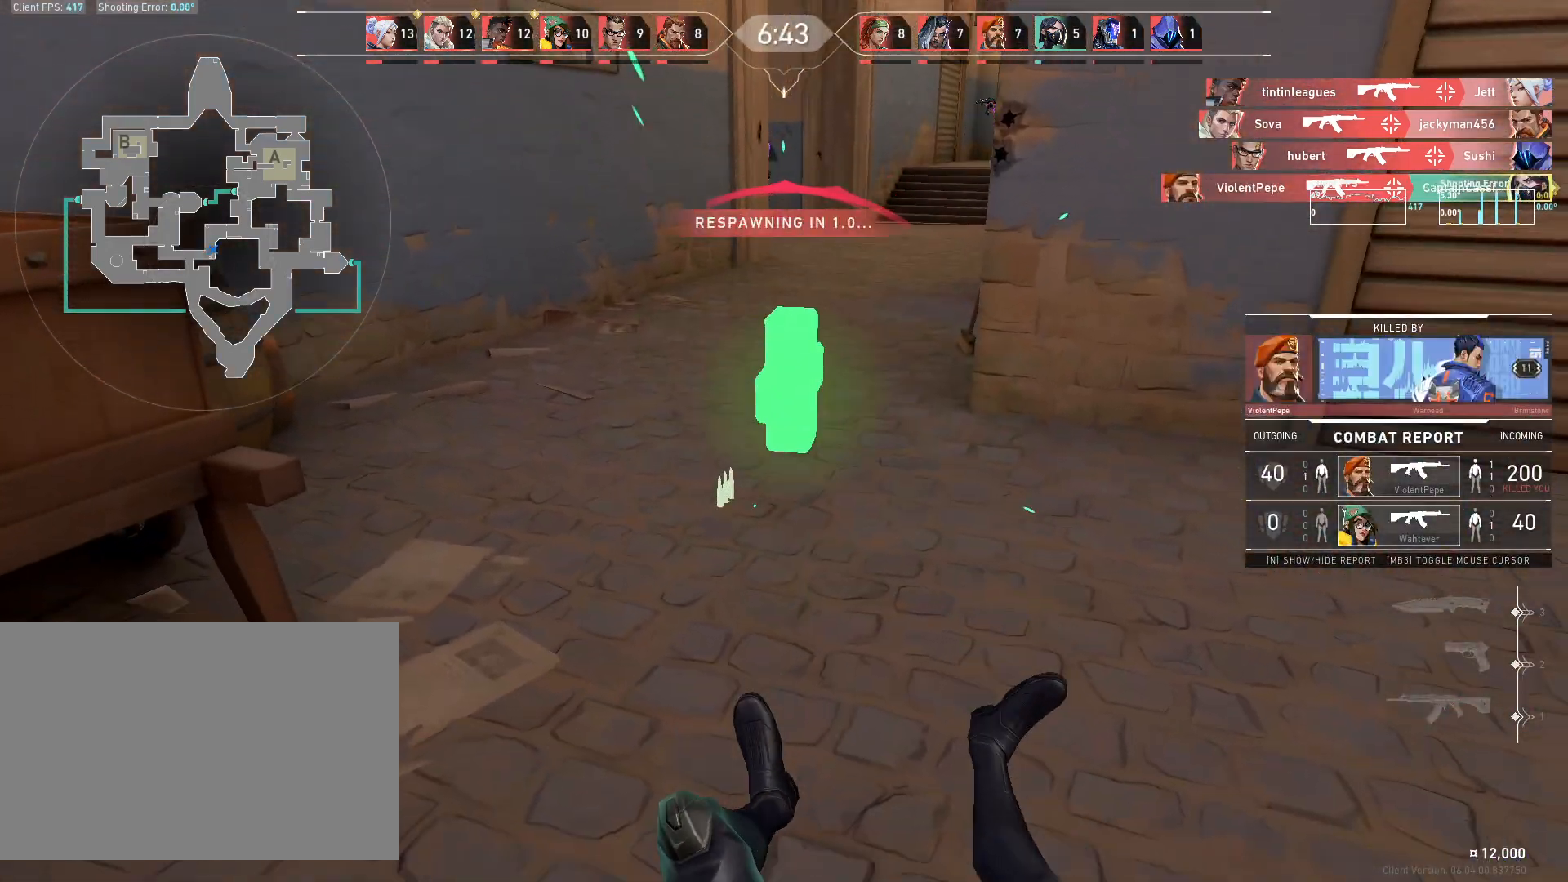
{"keys": ["w"], "mouse": [], "events": [[200, "w", "down"]]}
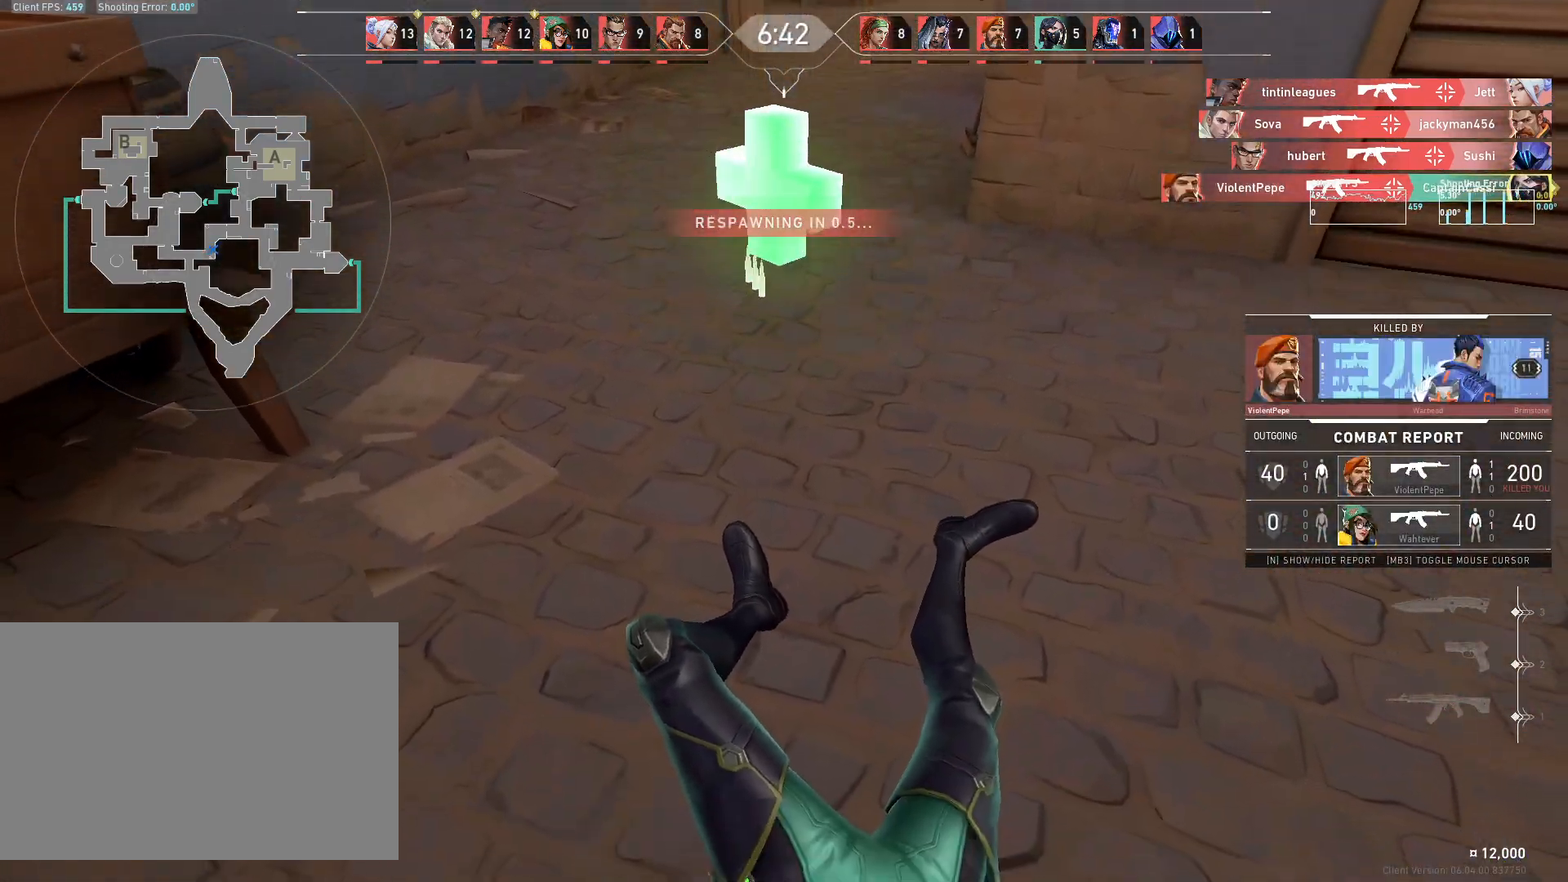
{"keys": ["w"], "mouse": [], "events": []}
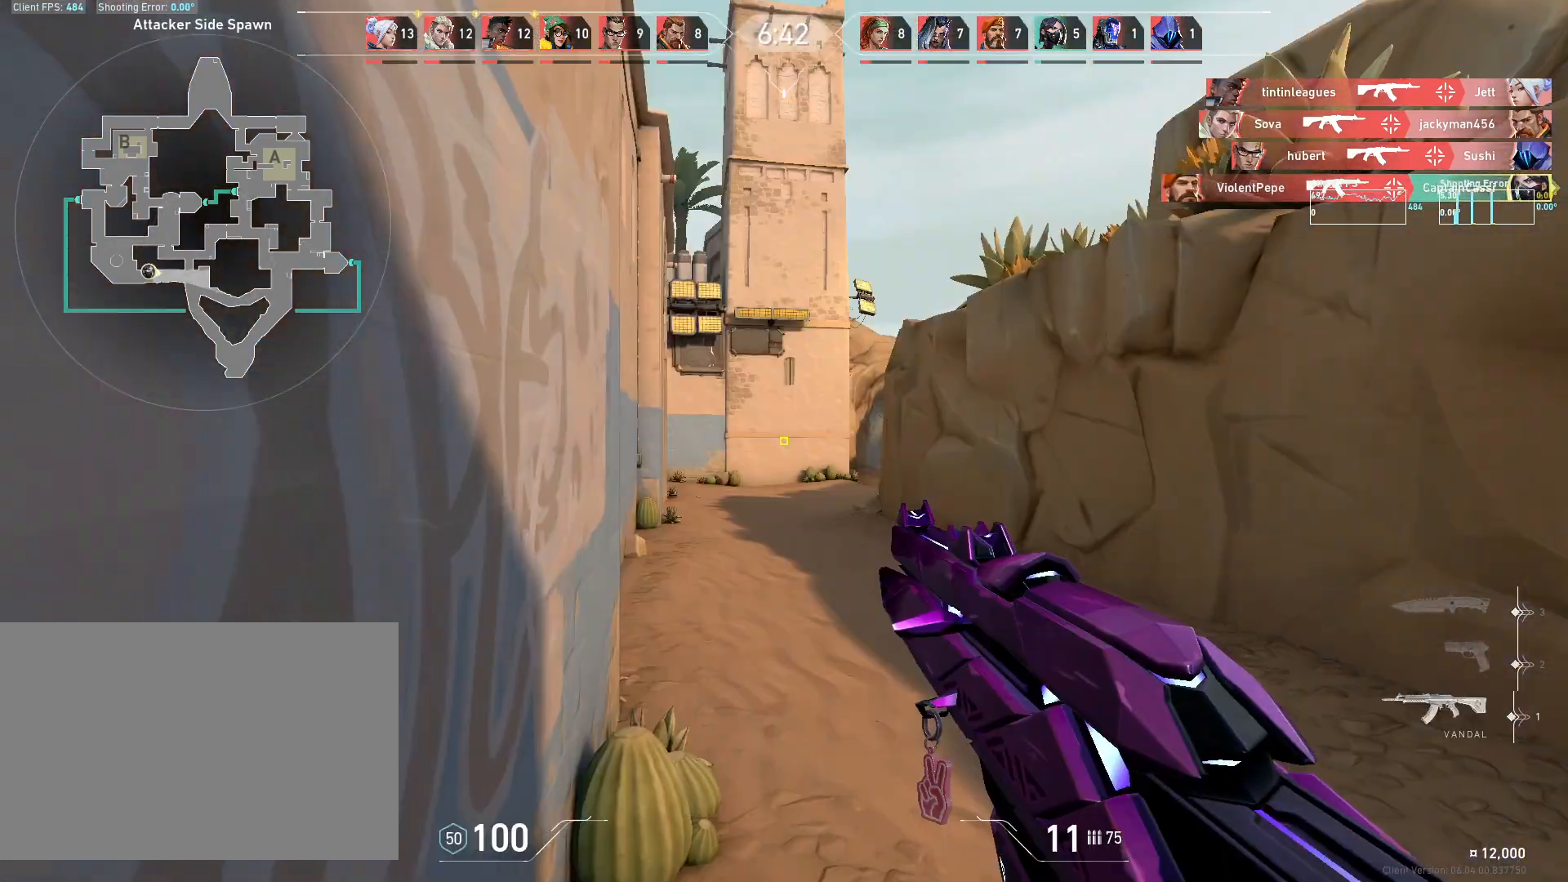
{"keys": ["w"], "mouse": [], "events": []}